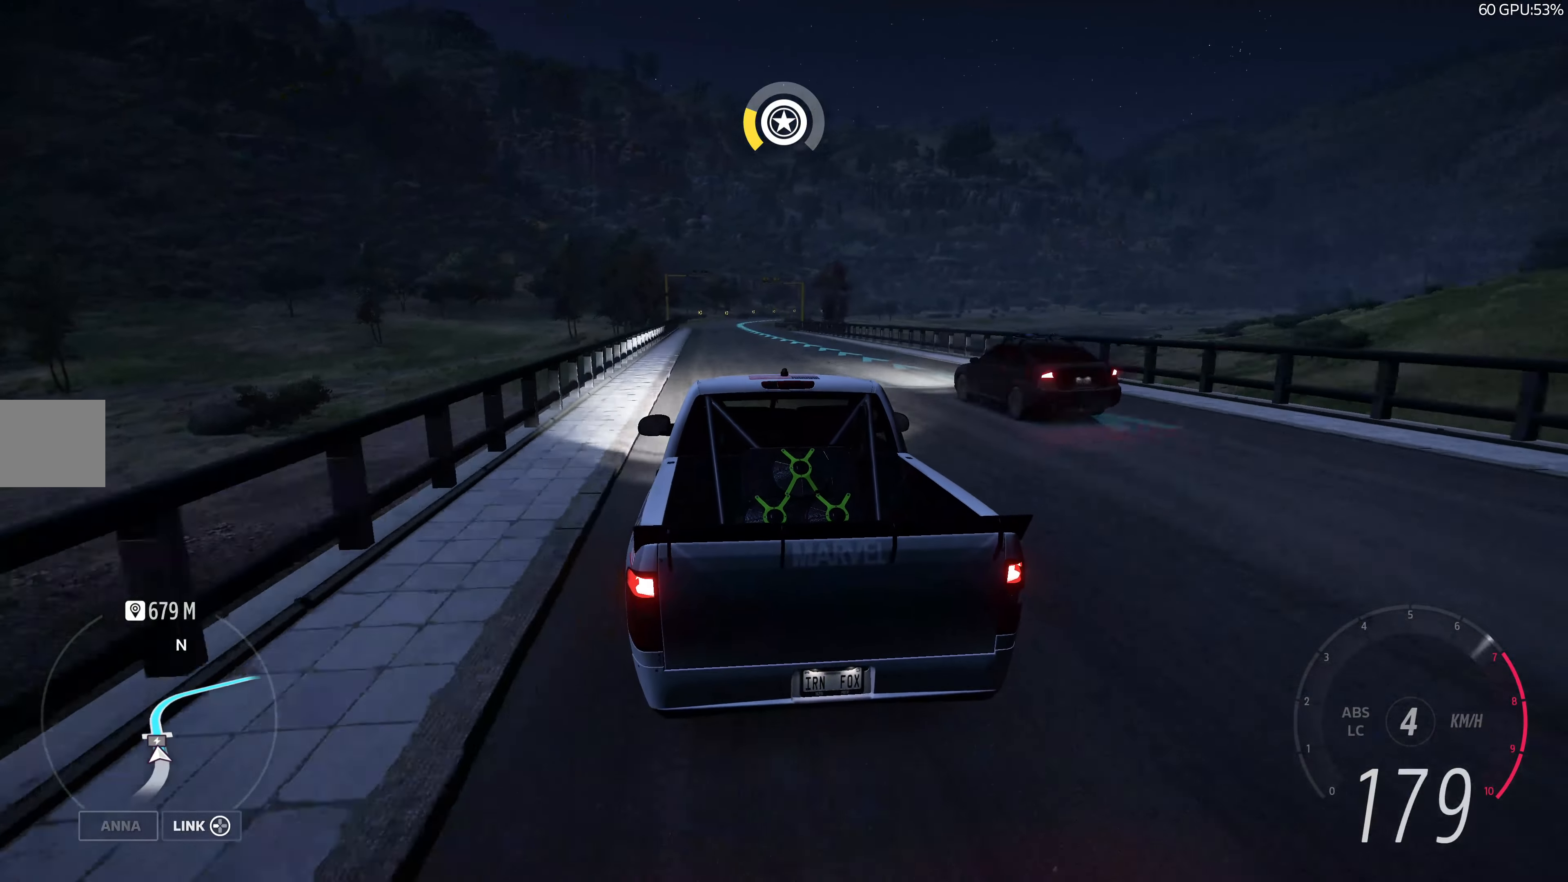
Gameplay with a controller (PlayStation layout); each line is a JSON object with the inputs held at the frame after it. "events" lists button and stick changes between this image and that frame as [ms after this image, input, new state], when the widget could be followed in between.
{"buttons": ["R2"], "left_stick": "up", "right_stick": "center", "events": [[184, "left_stick", "up"]]}
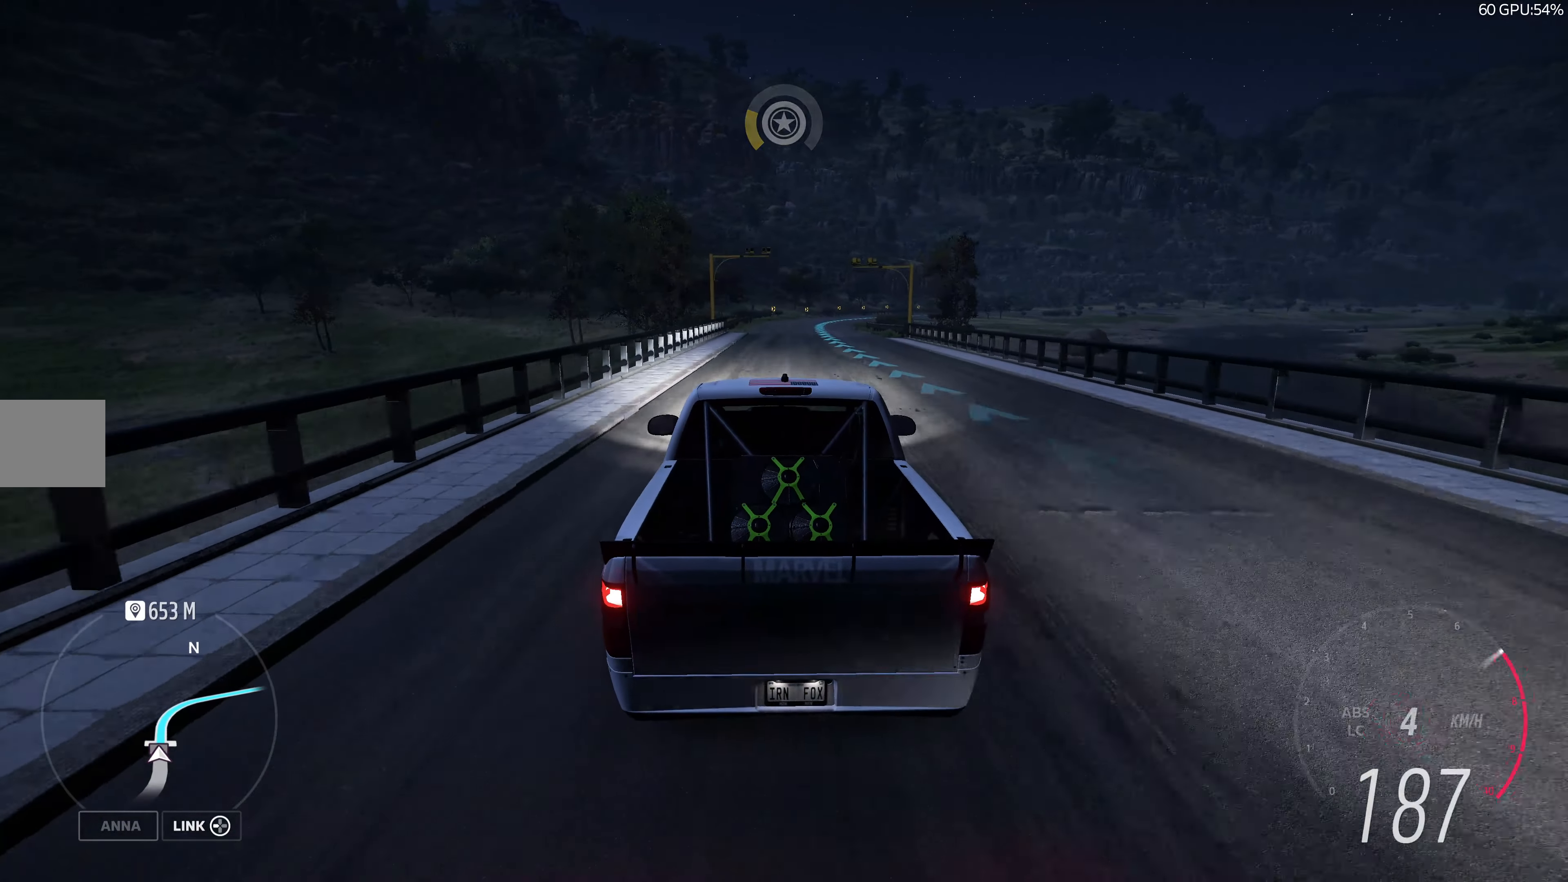
{"buttons": ["R2"], "left_stick": "up", "right_stick": "center", "events": [[67, "left_stick", "center"], [333, "left_stick", "up-right"], [483, "left_stick", "up"]]}
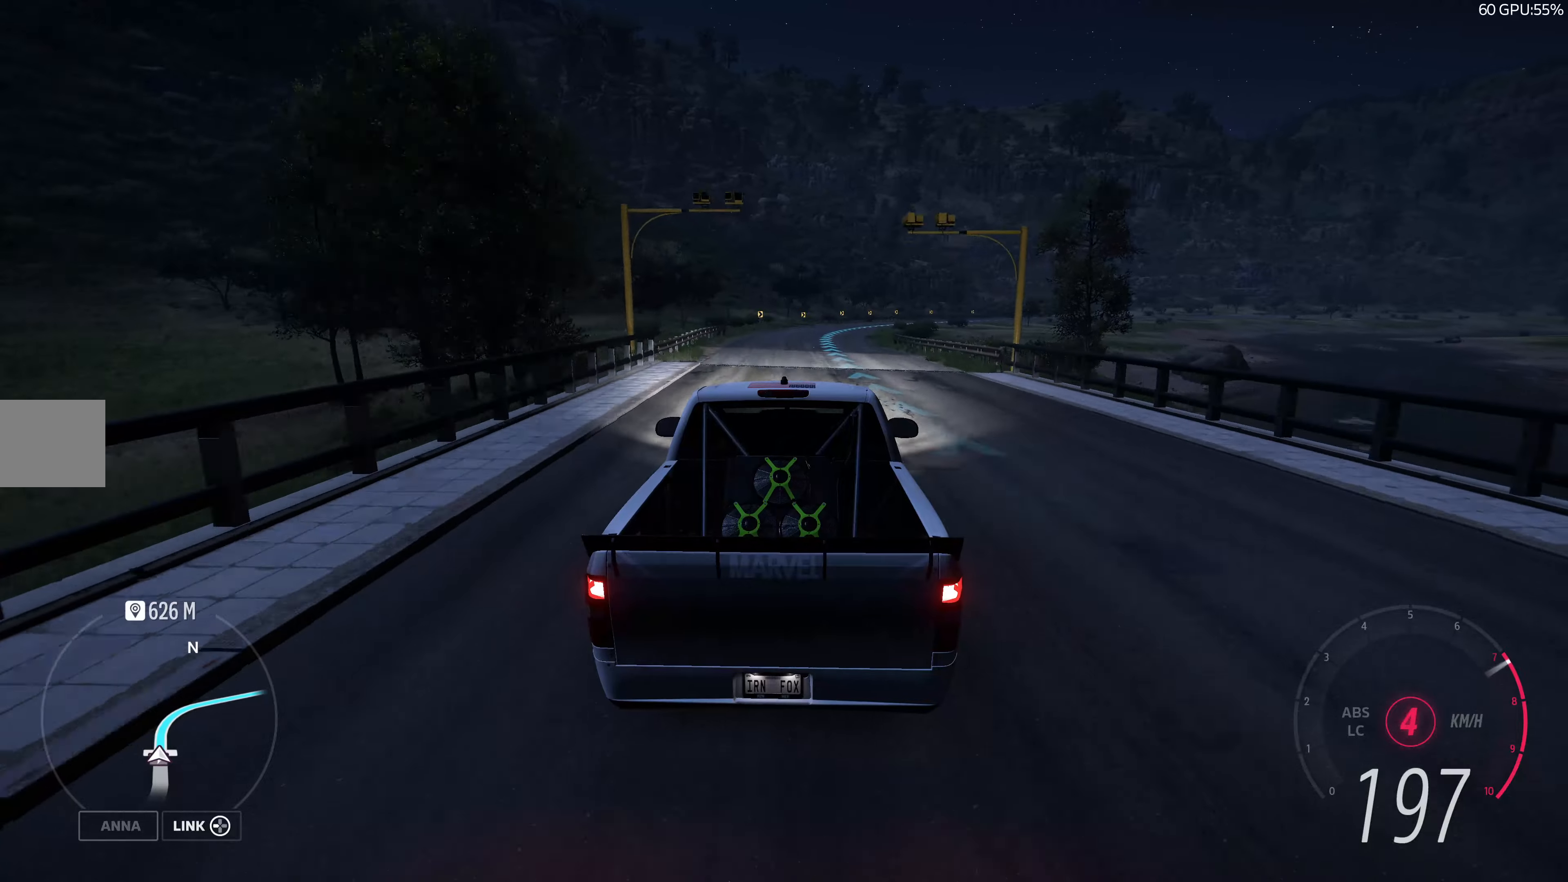
{"buttons": ["R2"], "left_stick": "up", "right_stick": "center", "events": [[233, "left_stick", "up-right"], [466, "left_stick", "up"]]}
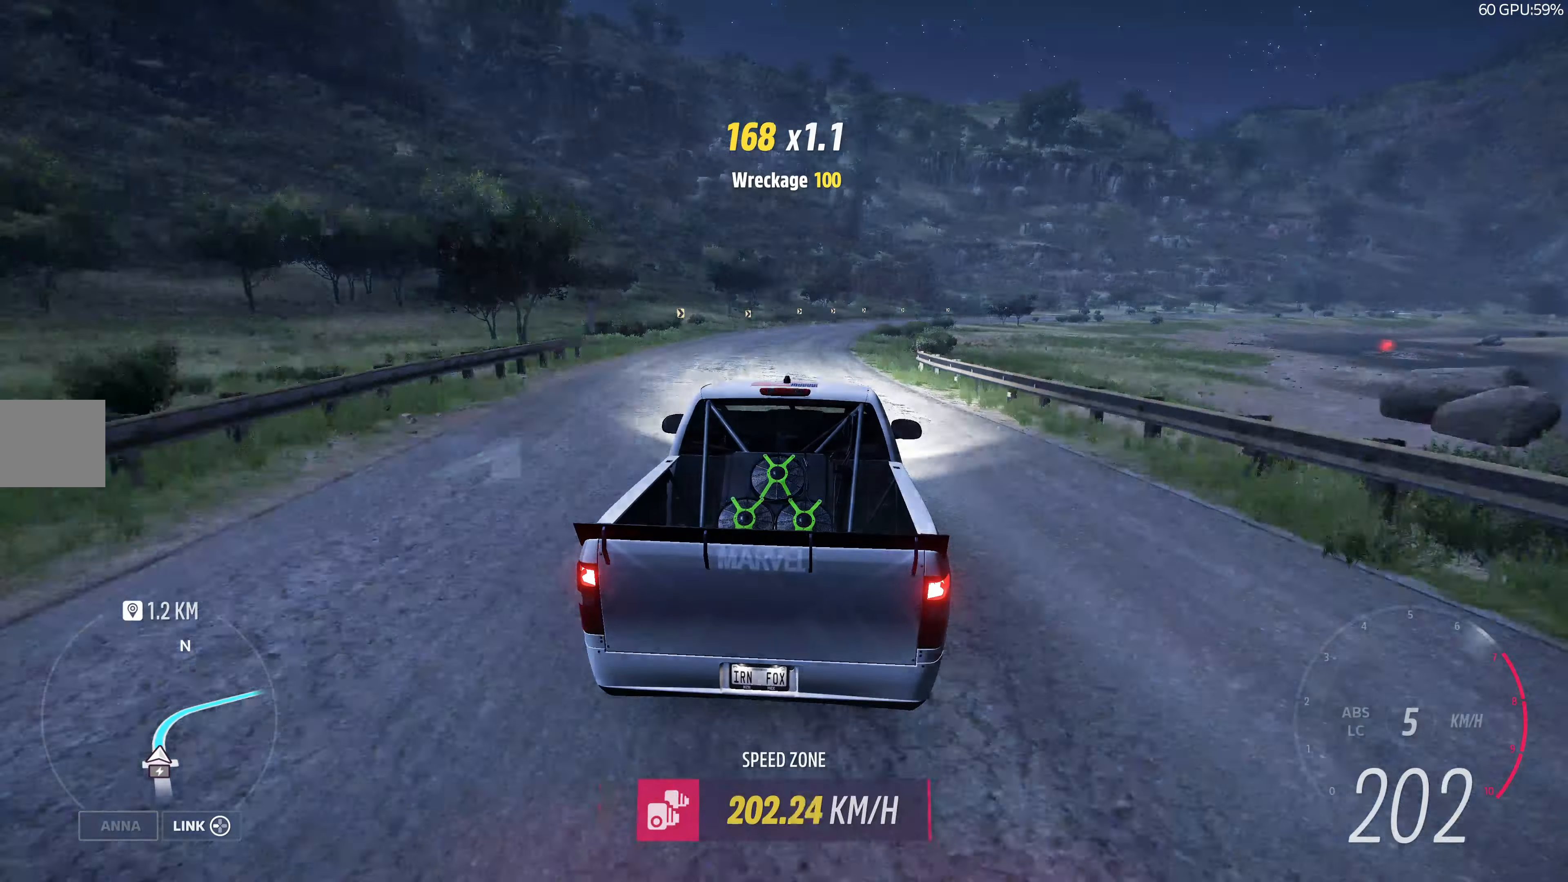
{"buttons": ["R2"], "left_stick": "up", "right_stick": "center", "events": []}
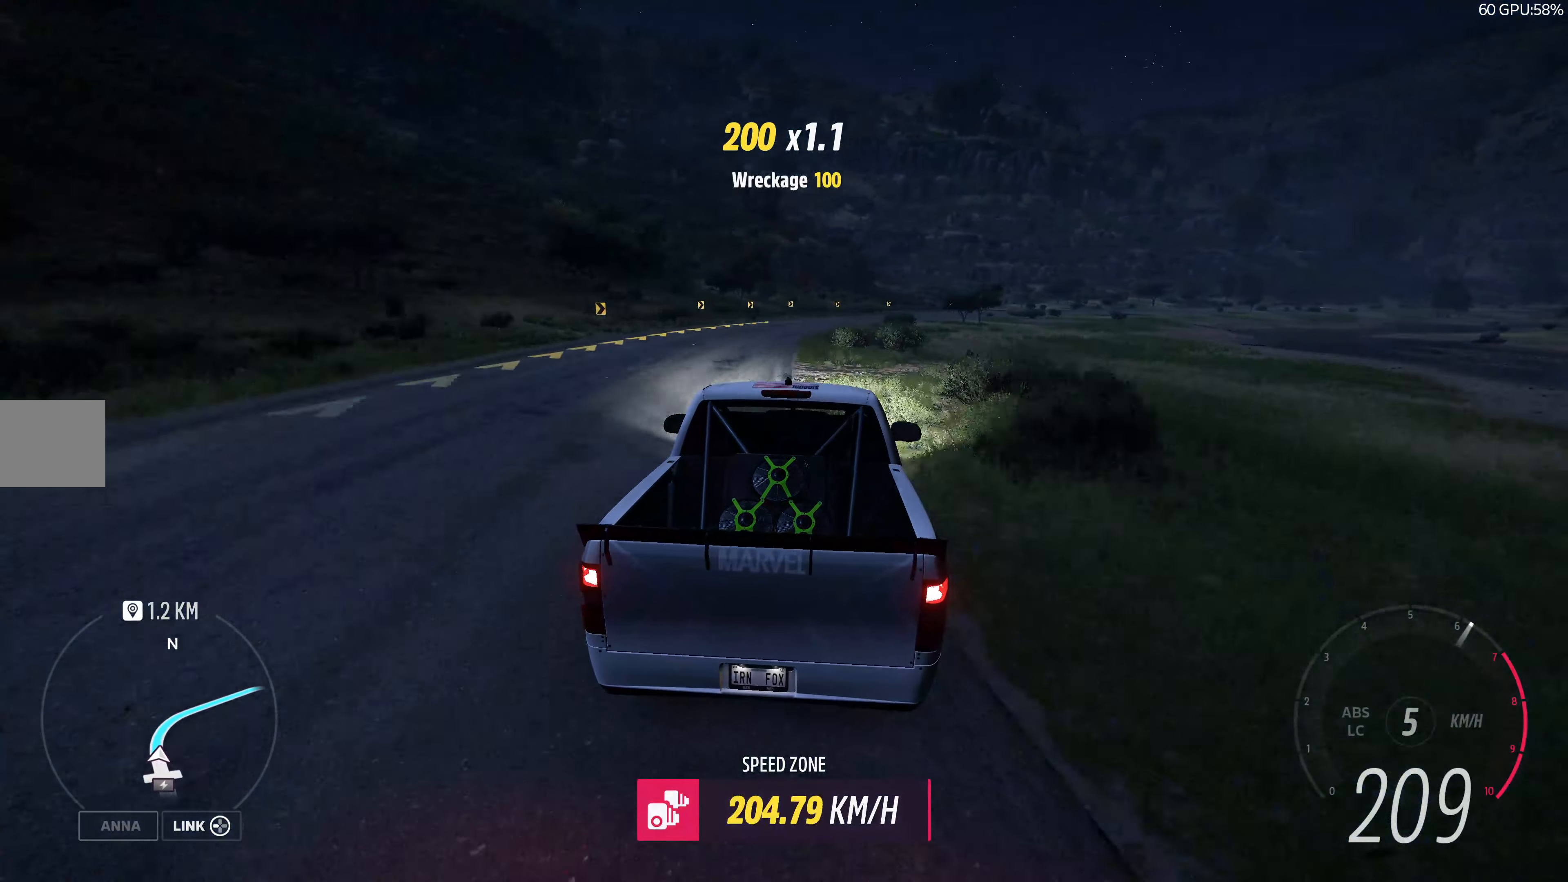
{"buttons": ["R2"], "left_stick": "up", "right_stick": "center", "events": []}
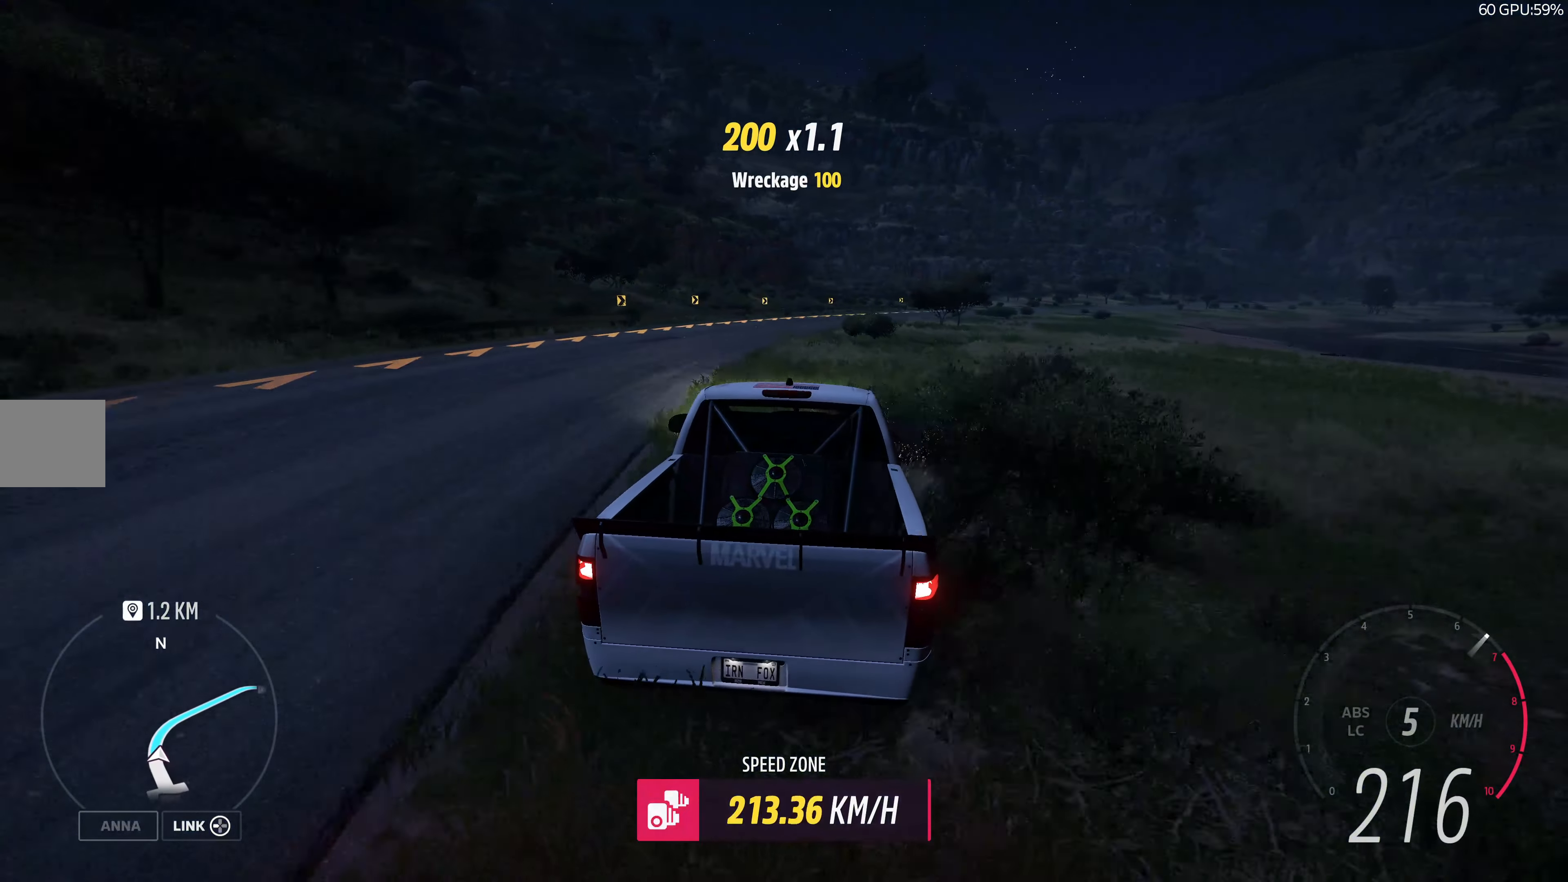
{"buttons": ["R2"], "left_stick": "up", "right_stick": "center", "events": []}
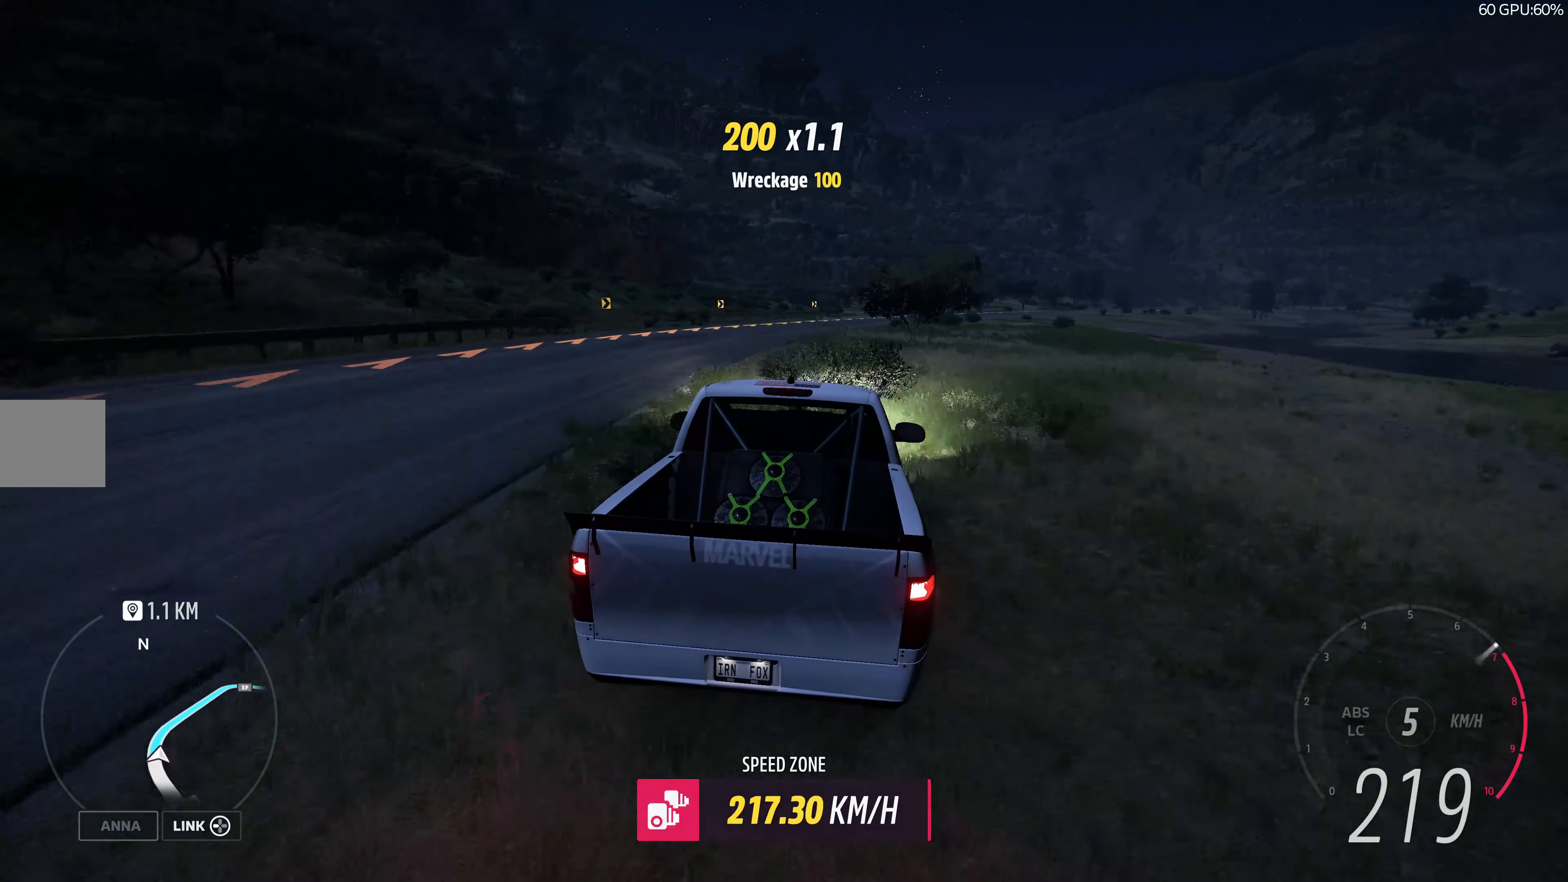
{"buttons": [], "left_stick": "up-right", "right_stick": "center", "events": [[66, "left_stick", "up-right"], [383, "R2", "up"]]}
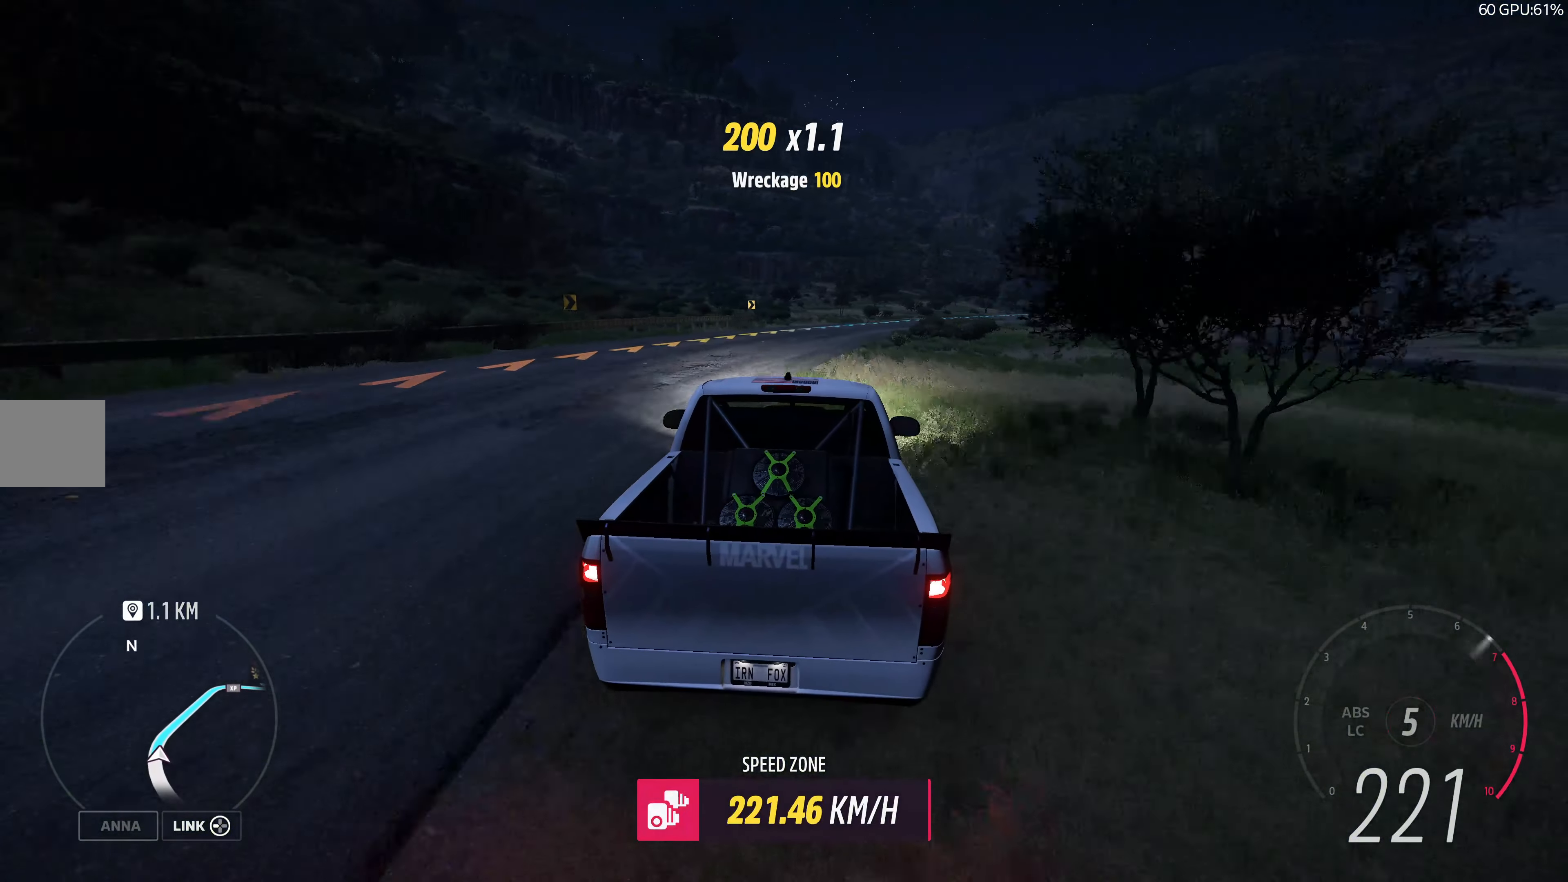
{"buttons": [], "left_stick": "up-right", "right_stick": "center", "events": [[333, "left_stick", "center"], [433, "left_stick", "right"], [483, "left_stick", "up-right"]]}
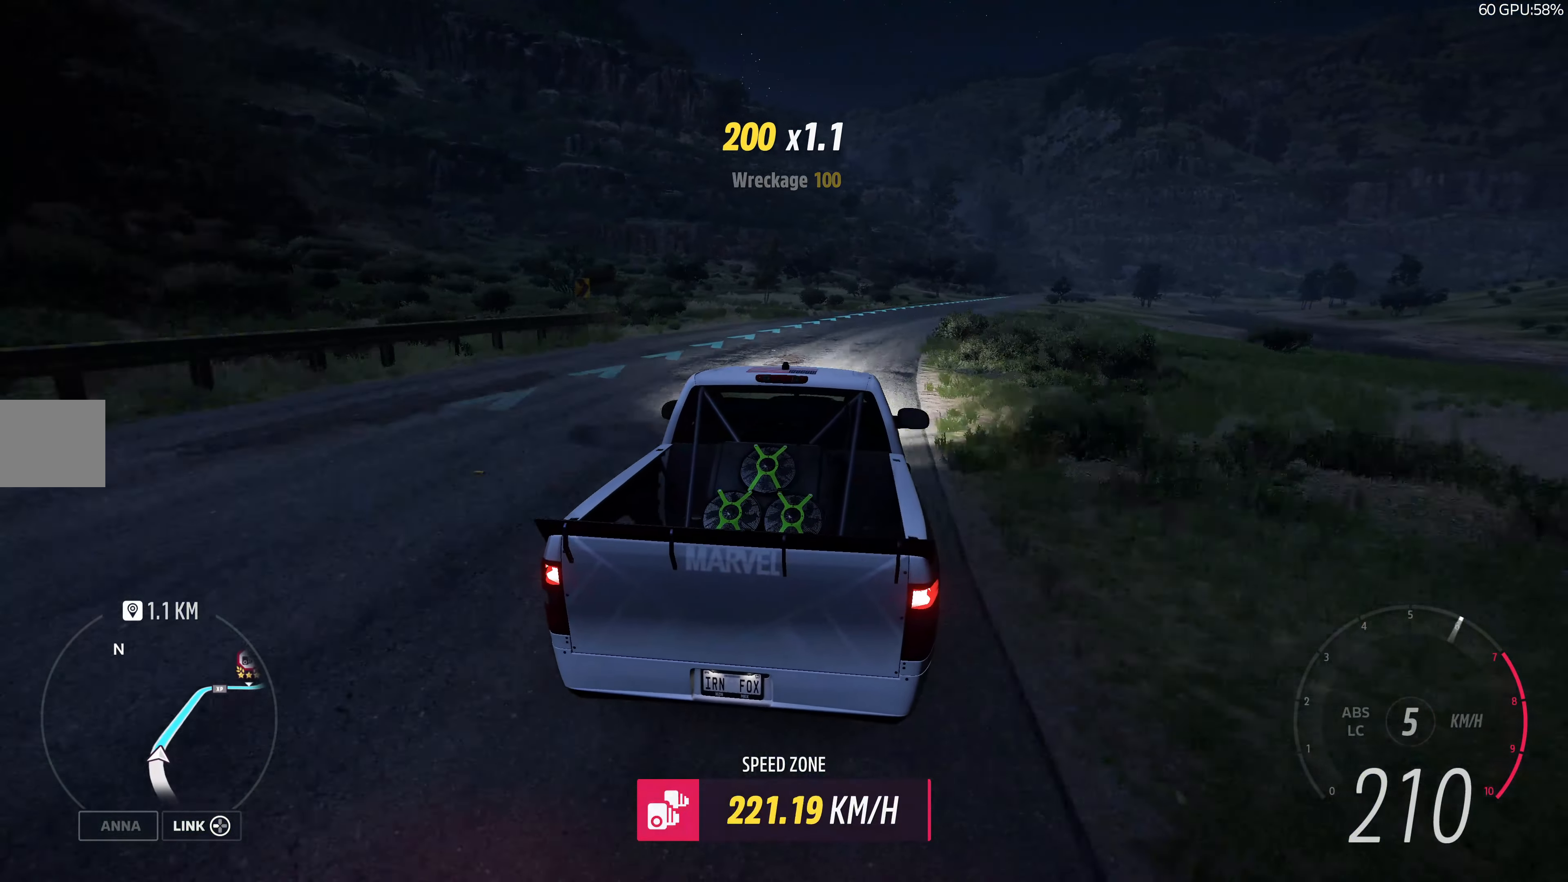
{"buttons": ["R2"], "left_stick": "up", "right_stick": "center", "events": [[133, "R2", "down"], [166, "left_stick", "center"], [266, "left_stick", "up-right"], [433, "left_stick", "up"]]}
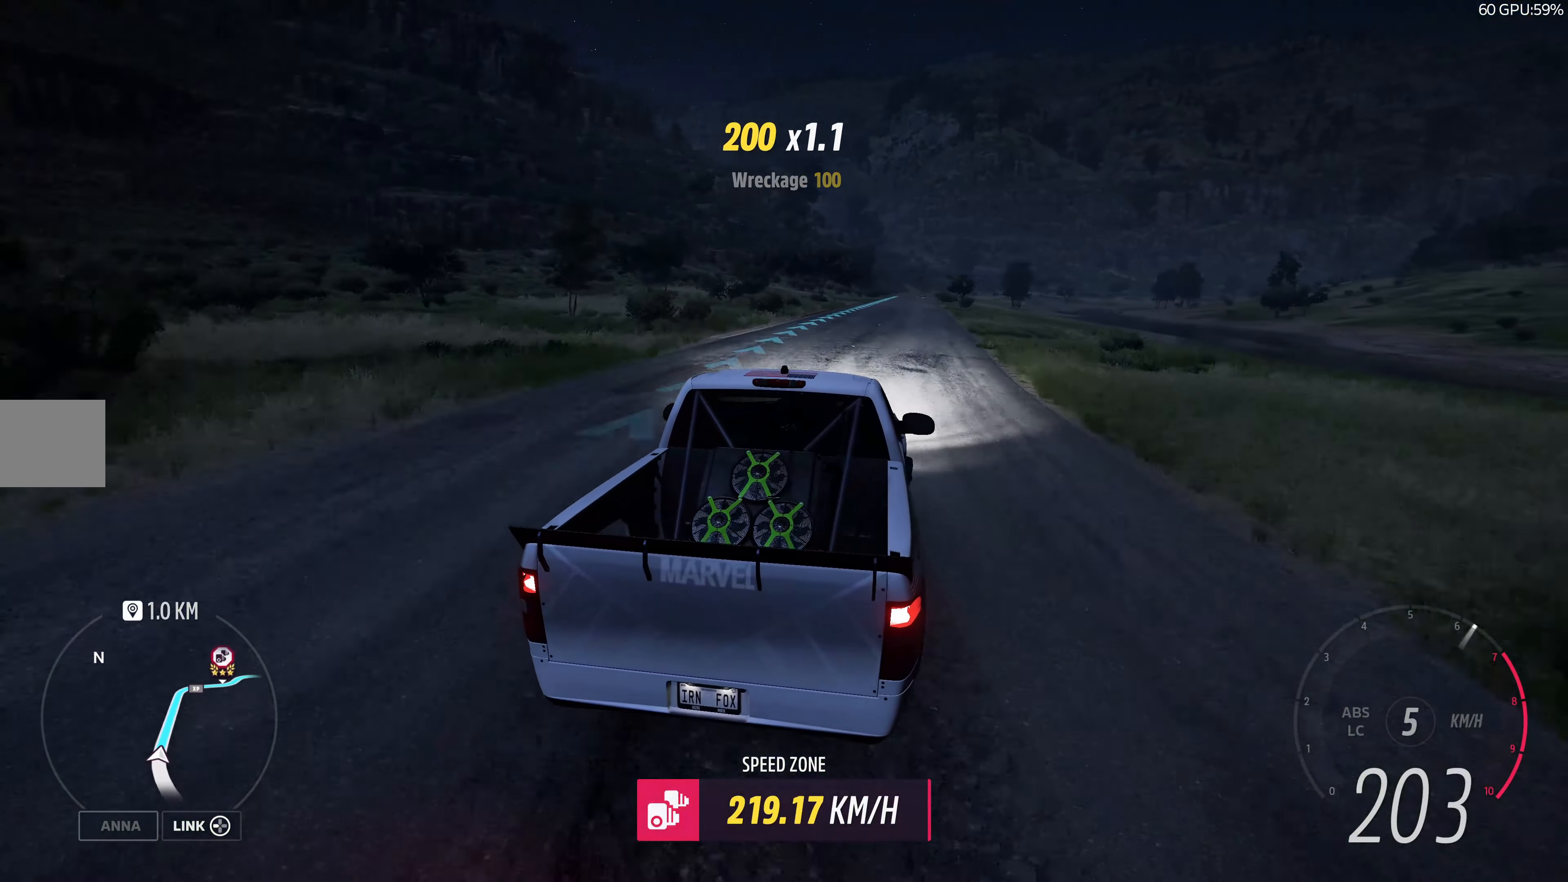
{"buttons": ["R2"], "left_stick": "up-right", "right_stick": "center", "events": [[450, "left_stick", "up-right"]]}
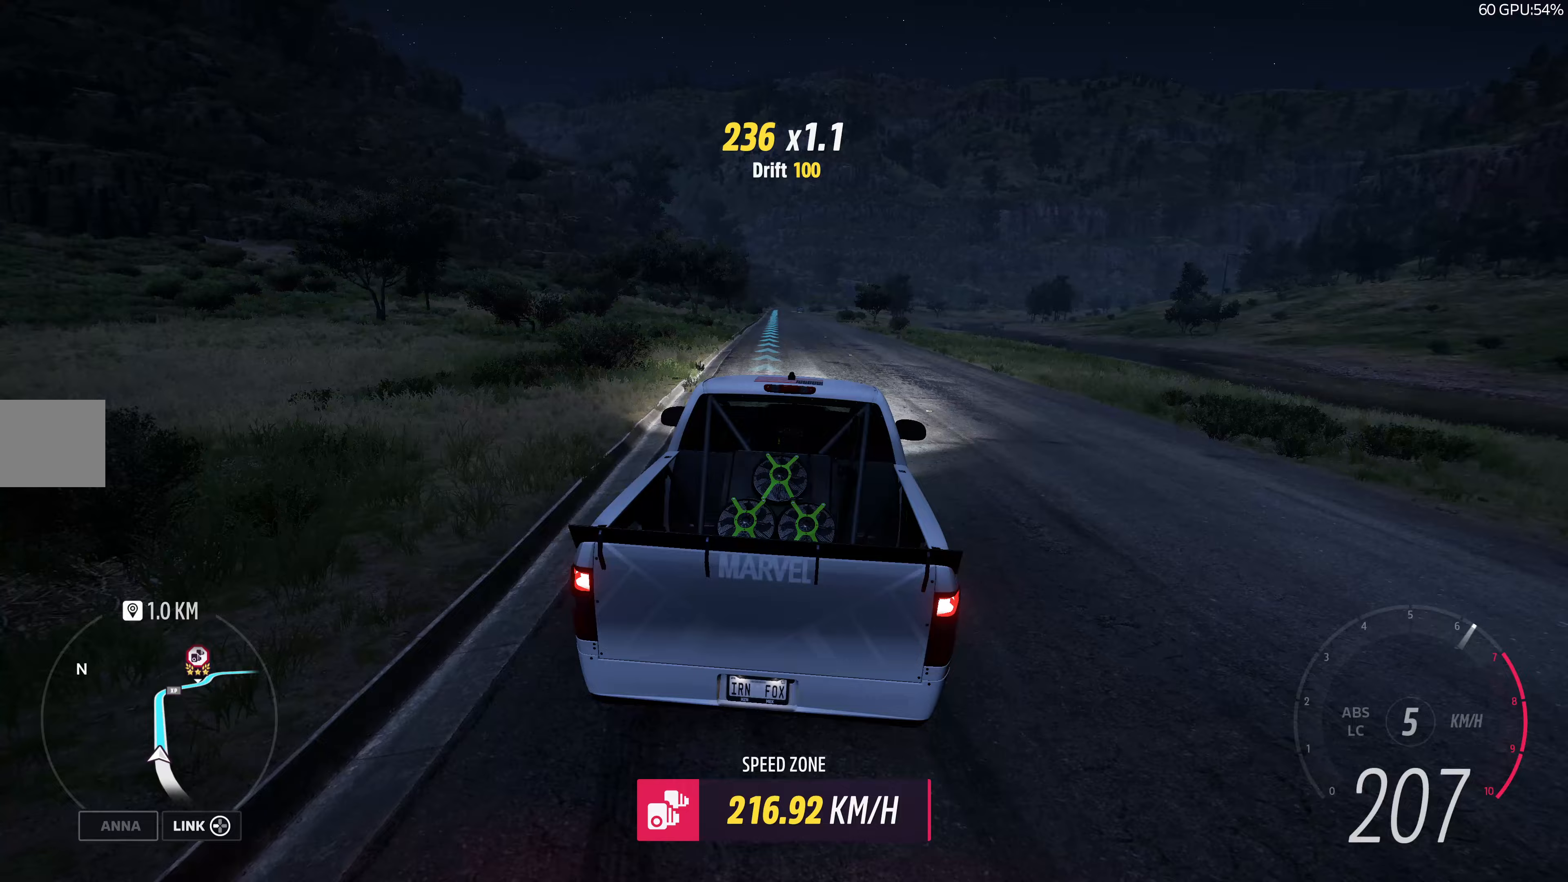
{"buttons": ["R2"], "left_stick": "center", "right_stick": "center", "events": [[450, "left_stick", "center"]]}
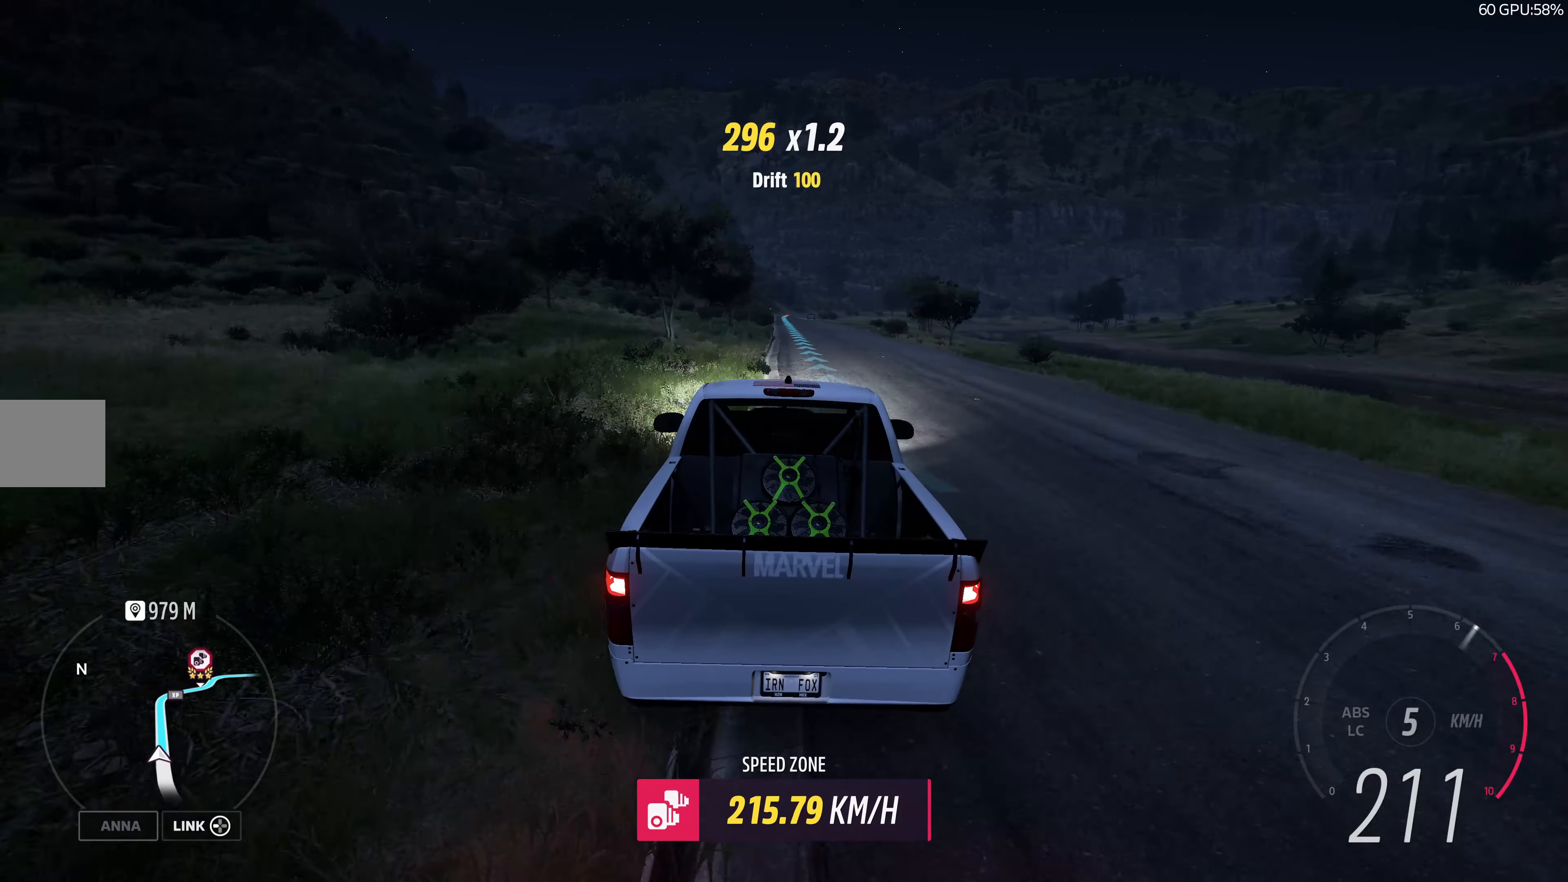
{"buttons": ["R2"], "left_stick": "center", "right_stick": "center", "events": []}
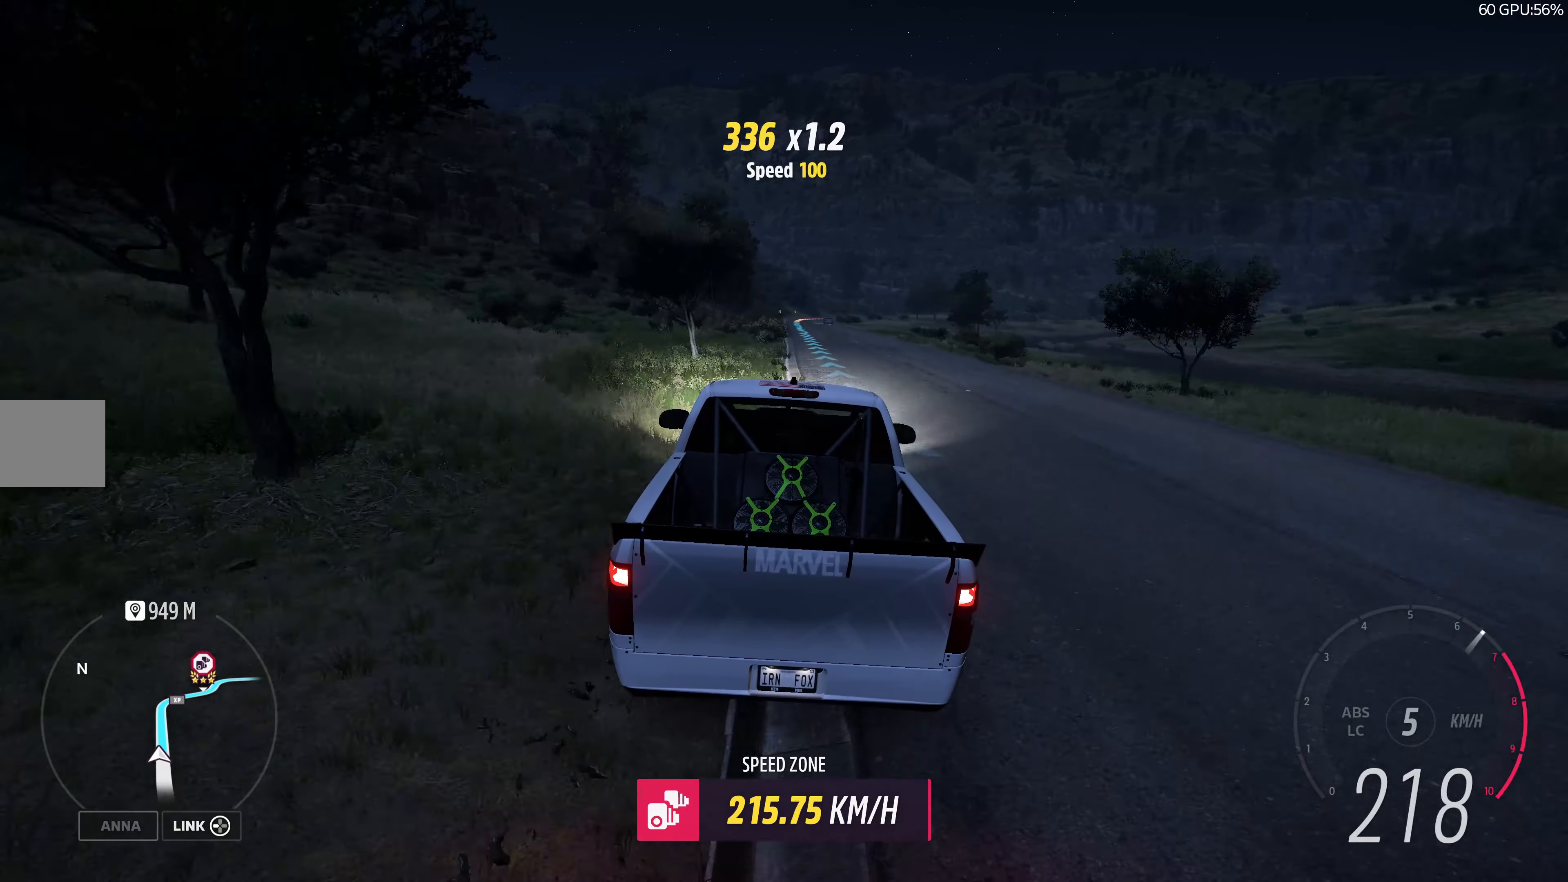
{"buttons": ["R2"], "left_stick": "up-left", "right_stick": "center", "events": [[83, "left_stick", "right"], [233, "left_stick", "center"], [483, "left_stick", "up-left"]]}
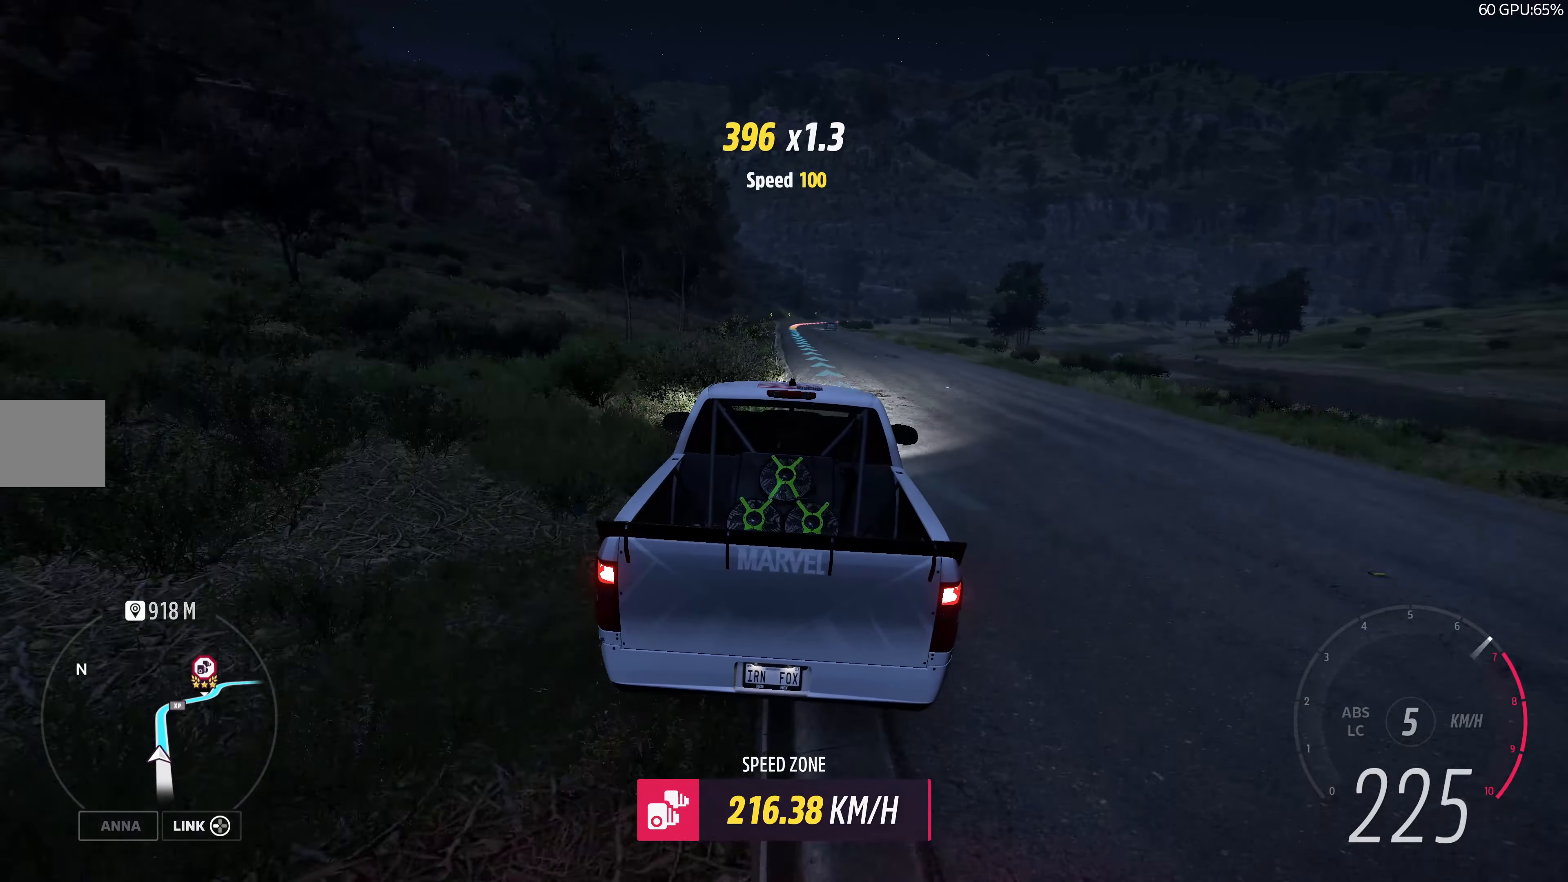
{"buttons": ["R2"], "left_stick": "center", "right_stick": "center", "events": [[117, "left_stick", "center"]]}
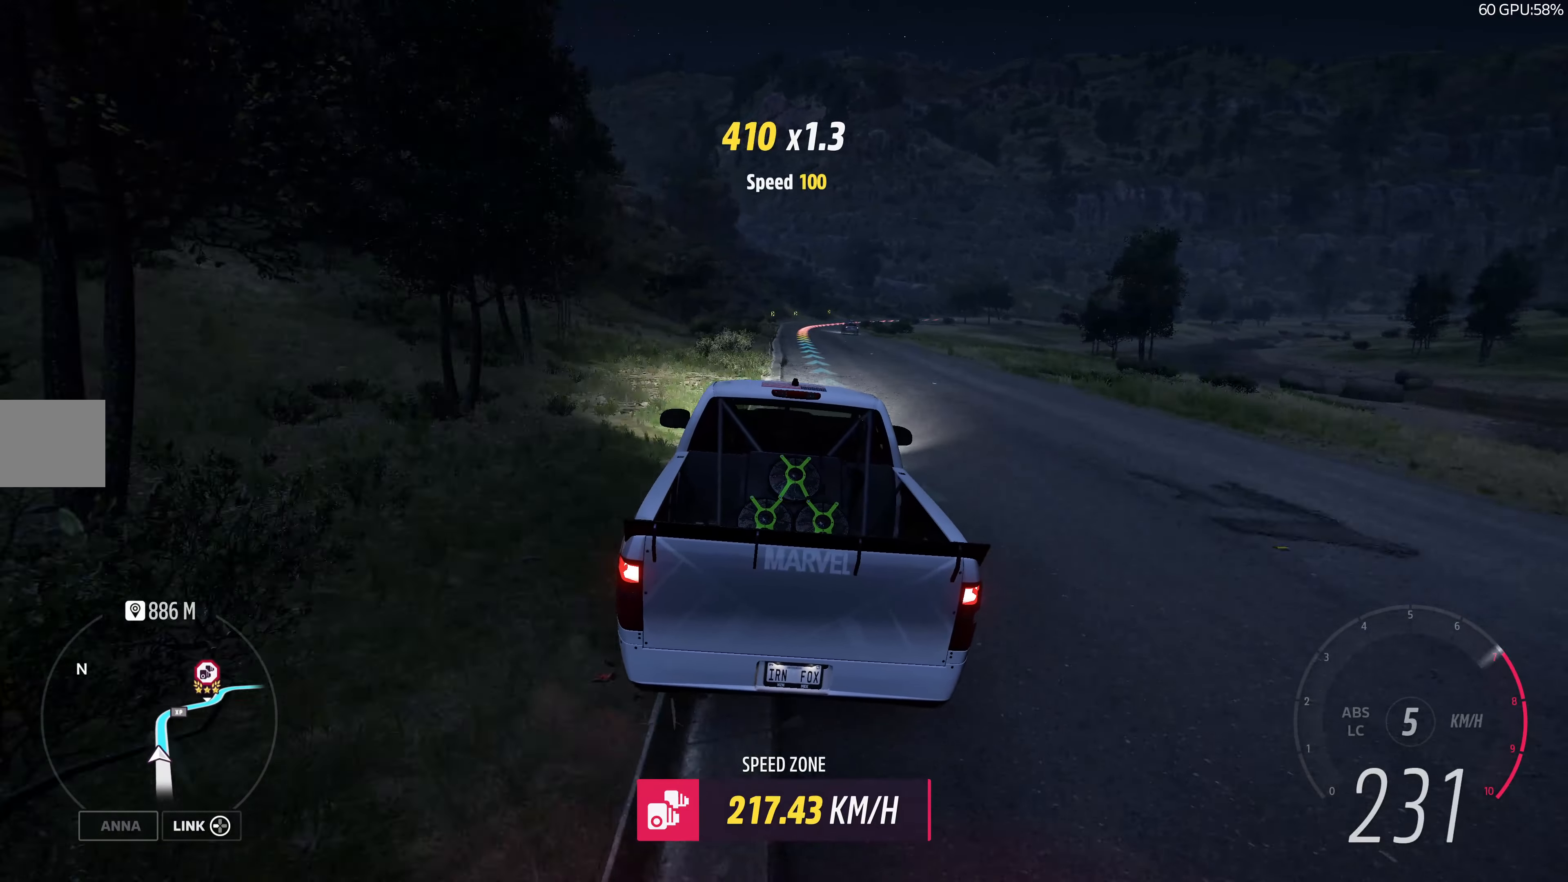
{"buttons": [], "left_stick": "center", "right_stick": "center", "events": [[117, "left_stick", "up-right"], [317, "R2", "up"], [450, "left_stick", "center"]]}
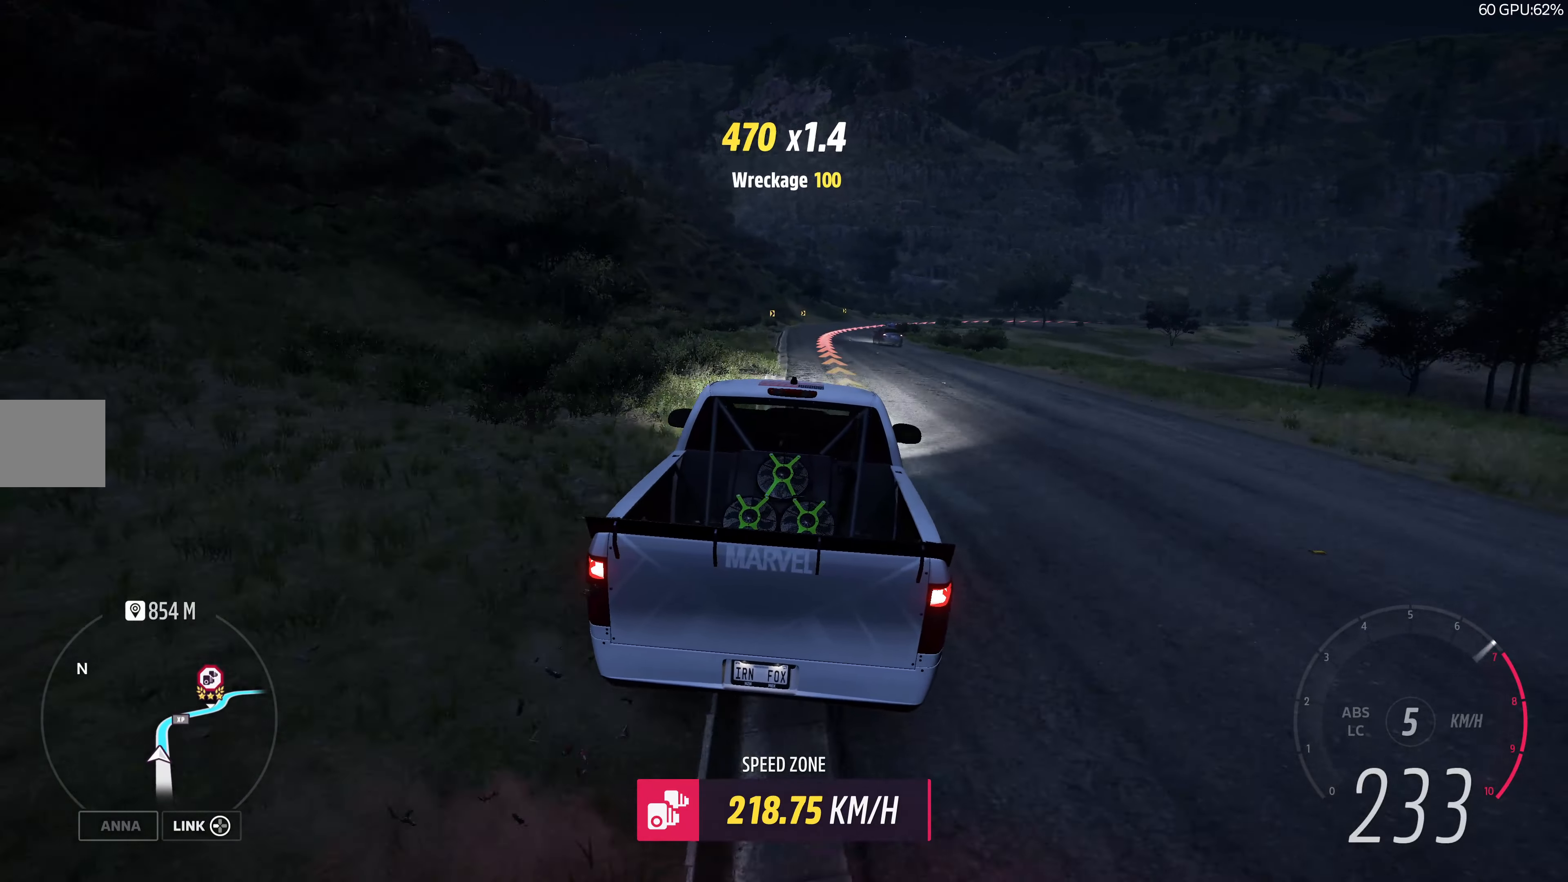
{"buttons": [], "left_stick": "up-right", "right_stick": "center", "events": [[133, "left_stick", "up"], [167, "R2", "down"], [333, "left_stick", "up-right"], [383, "R2", "up"]]}
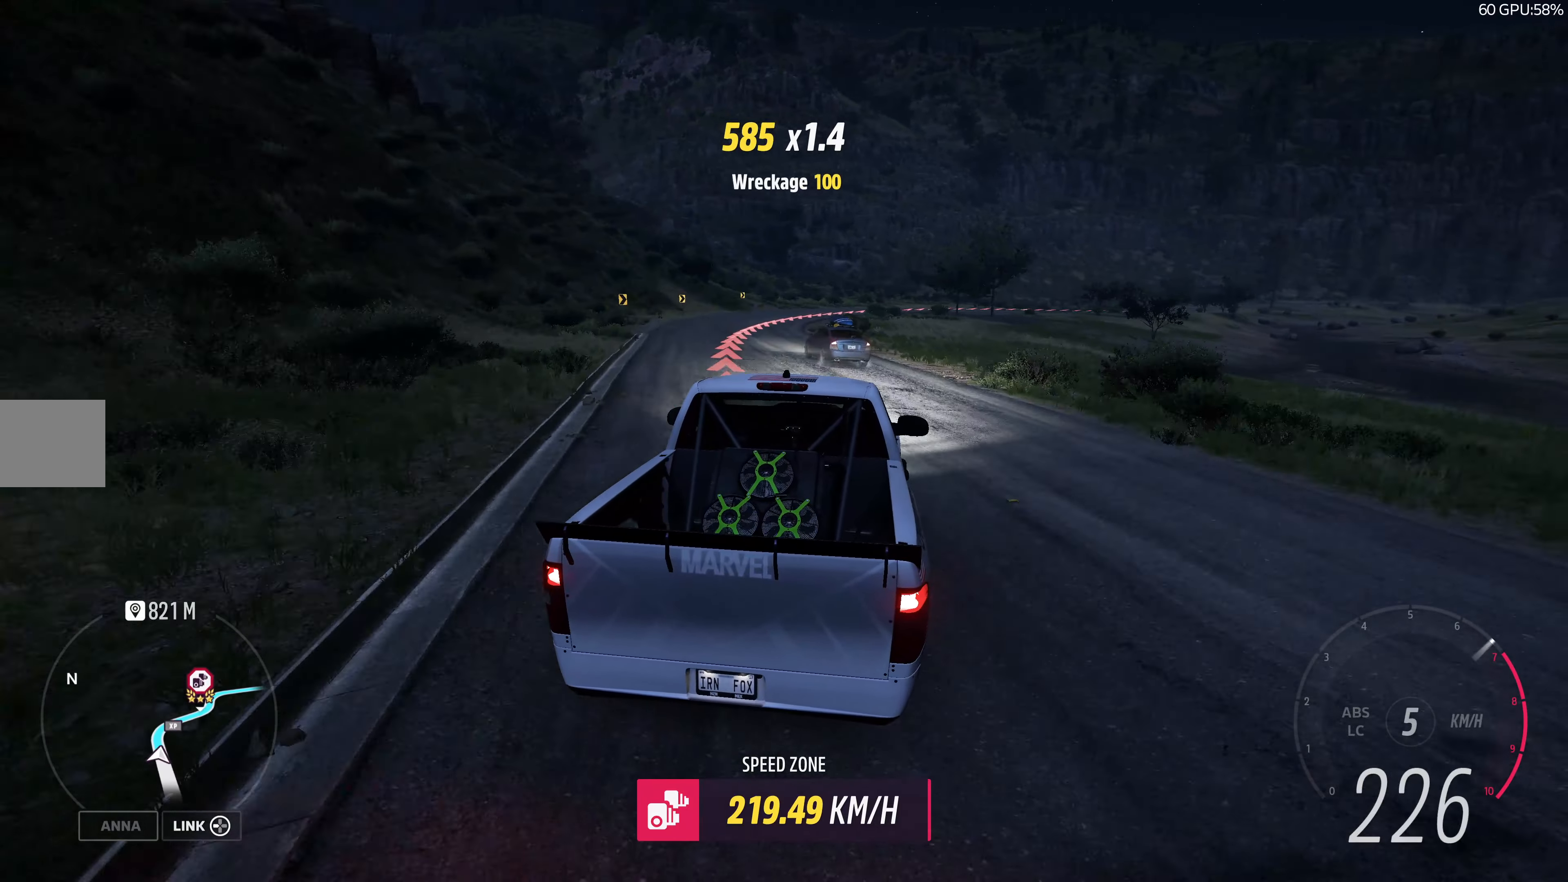
{"buttons": [], "left_stick": "up", "right_stick": "center", "events": [[17, "L2", "down"], [167, "L2", "up"], [217, "left_stick", "up"]]}
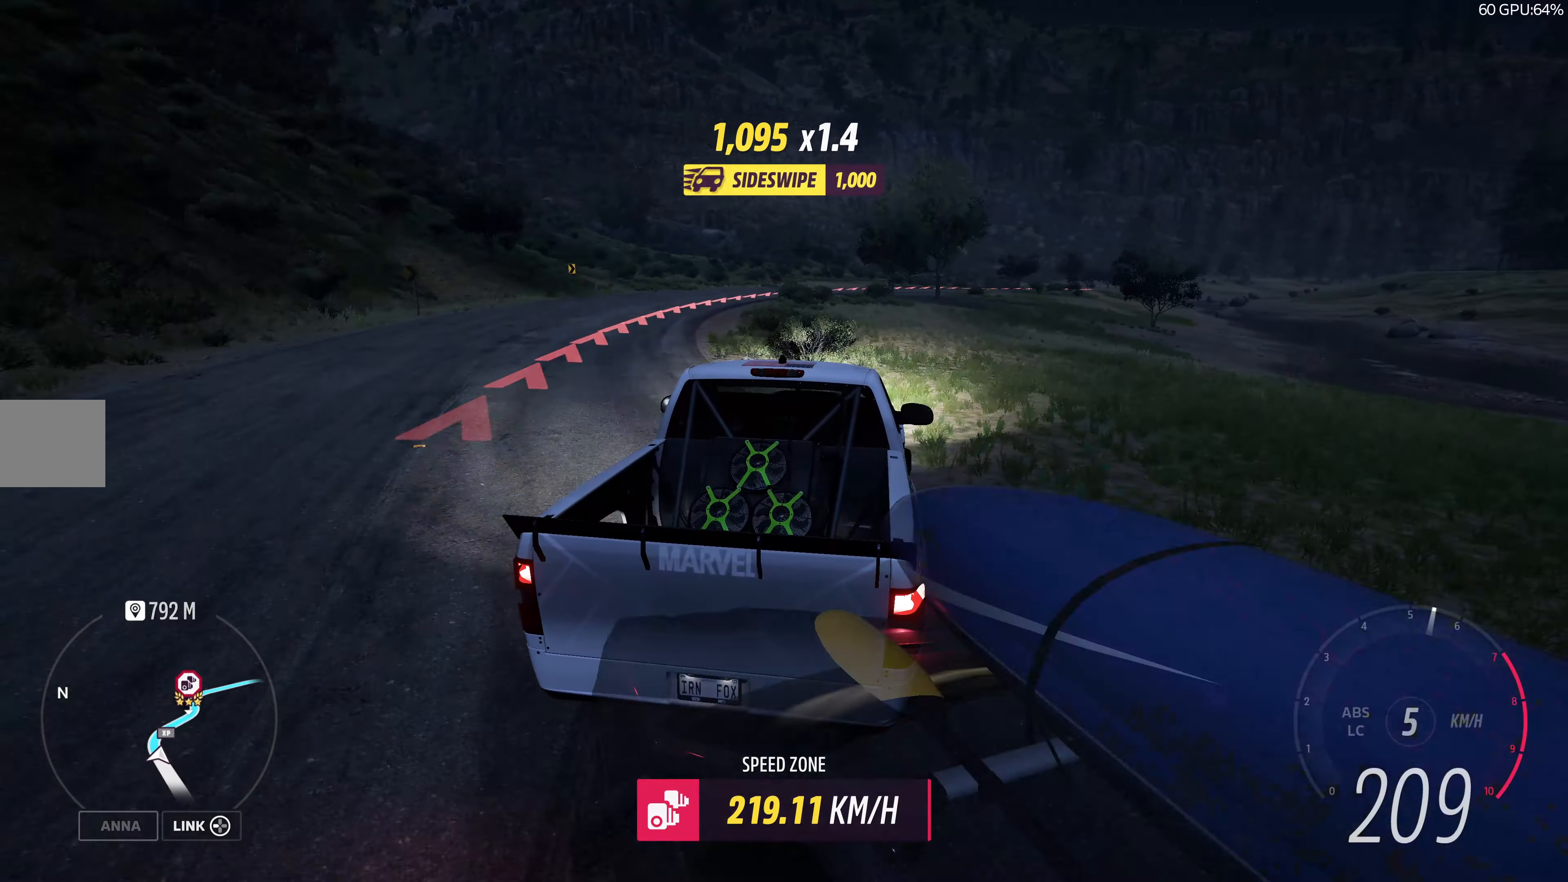
{"buttons": [], "left_stick": "up-left", "right_stick": "center", "events": [[433, "left_stick", "up-left"]]}
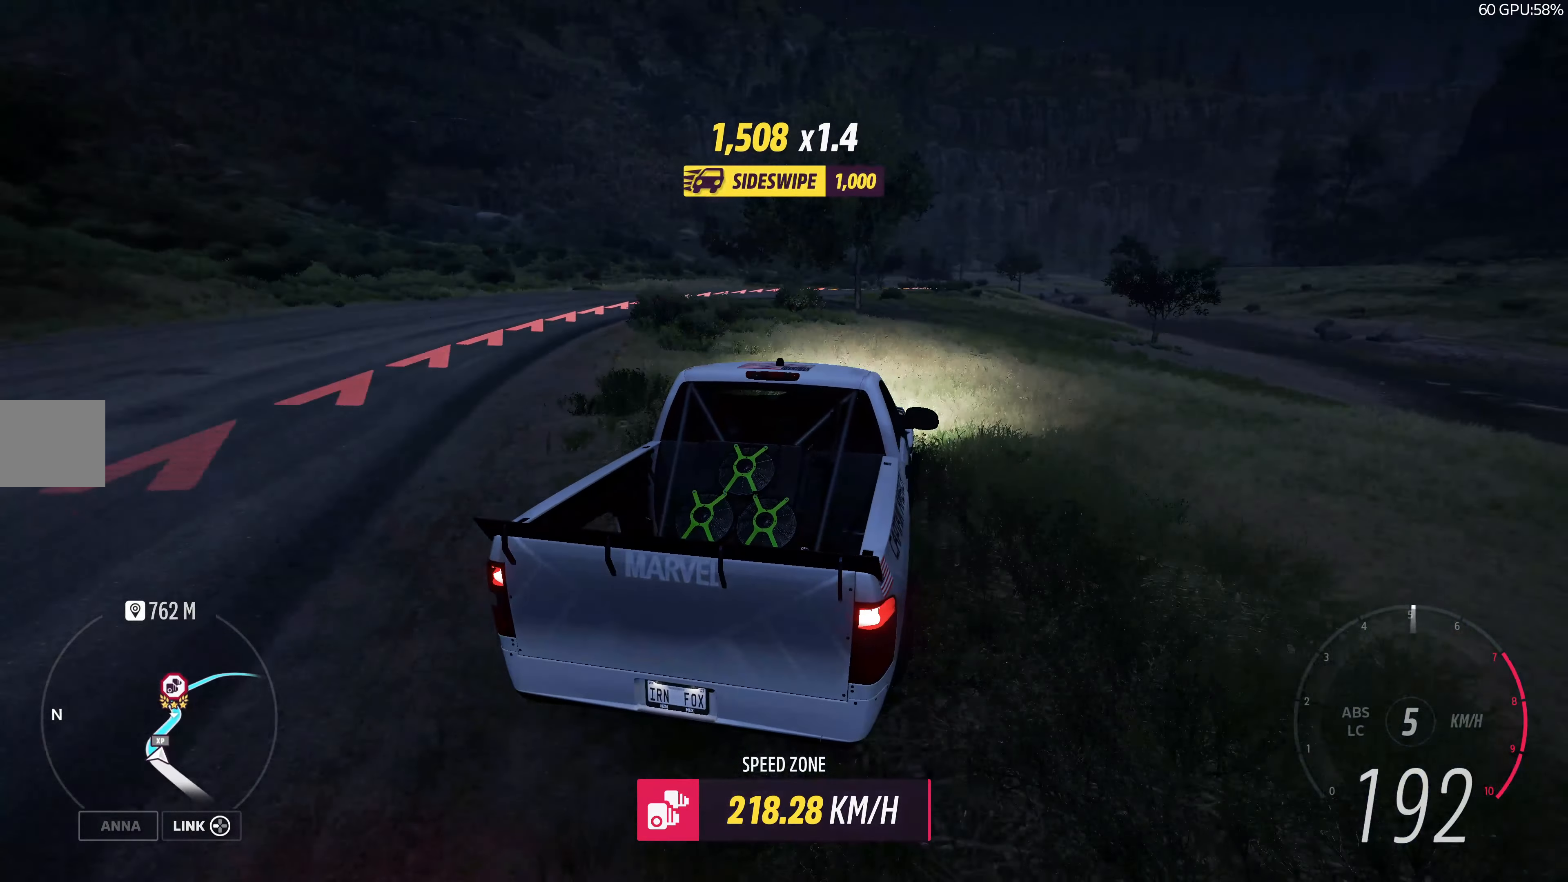
{"buttons": [], "left_stick": "up", "right_stick": "center", "events": [[184, "left_stick", "up"]]}
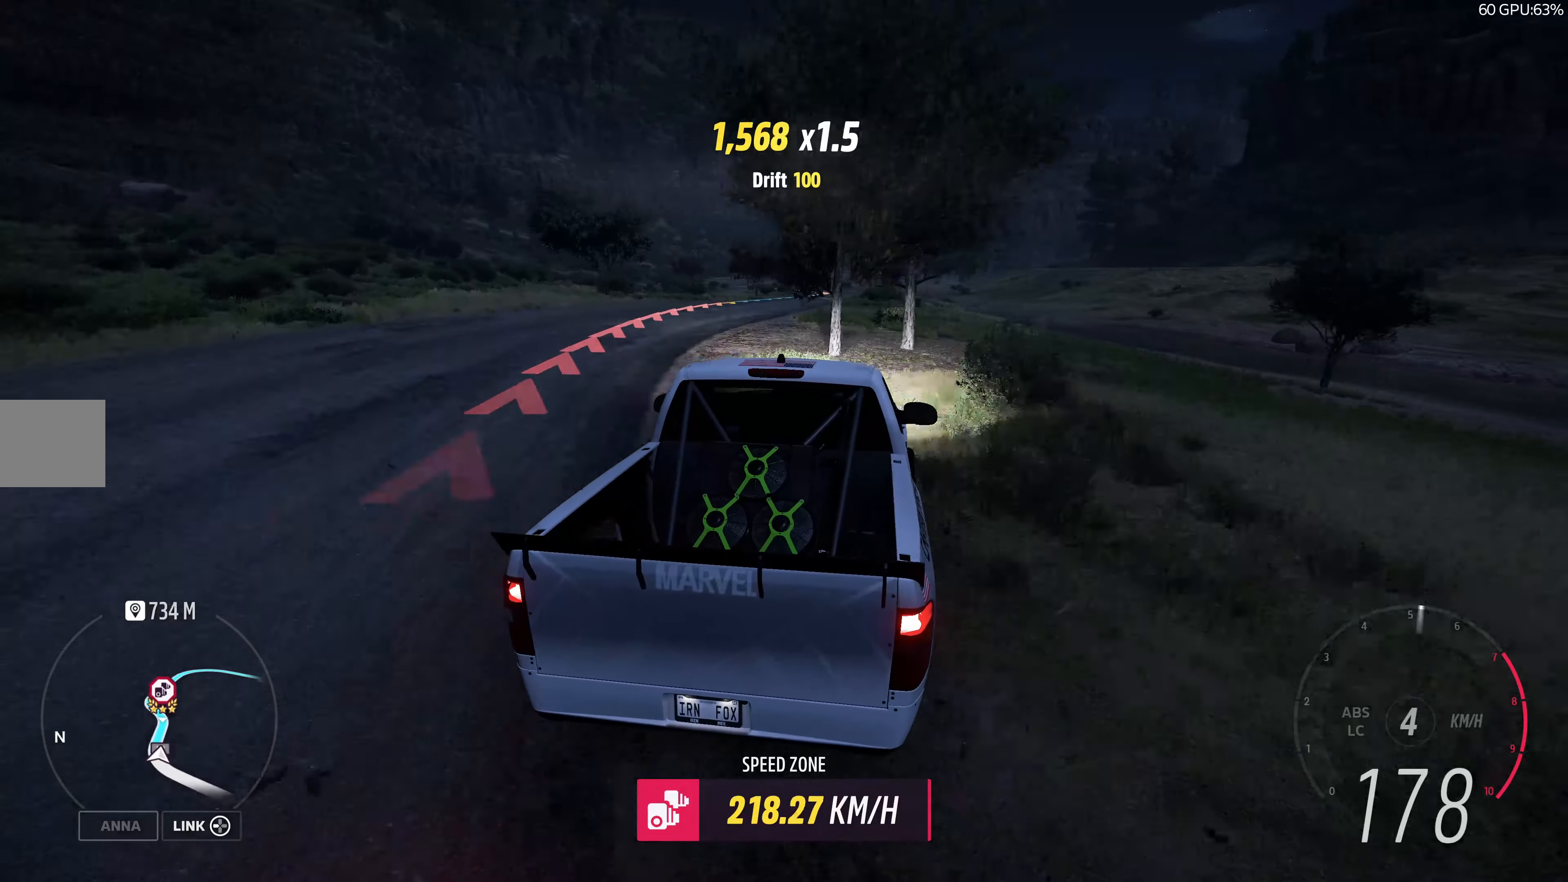
{"buttons": [], "left_stick": "up-right", "right_stick": "center", "events": [[150, "left_stick", "up-right"]]}
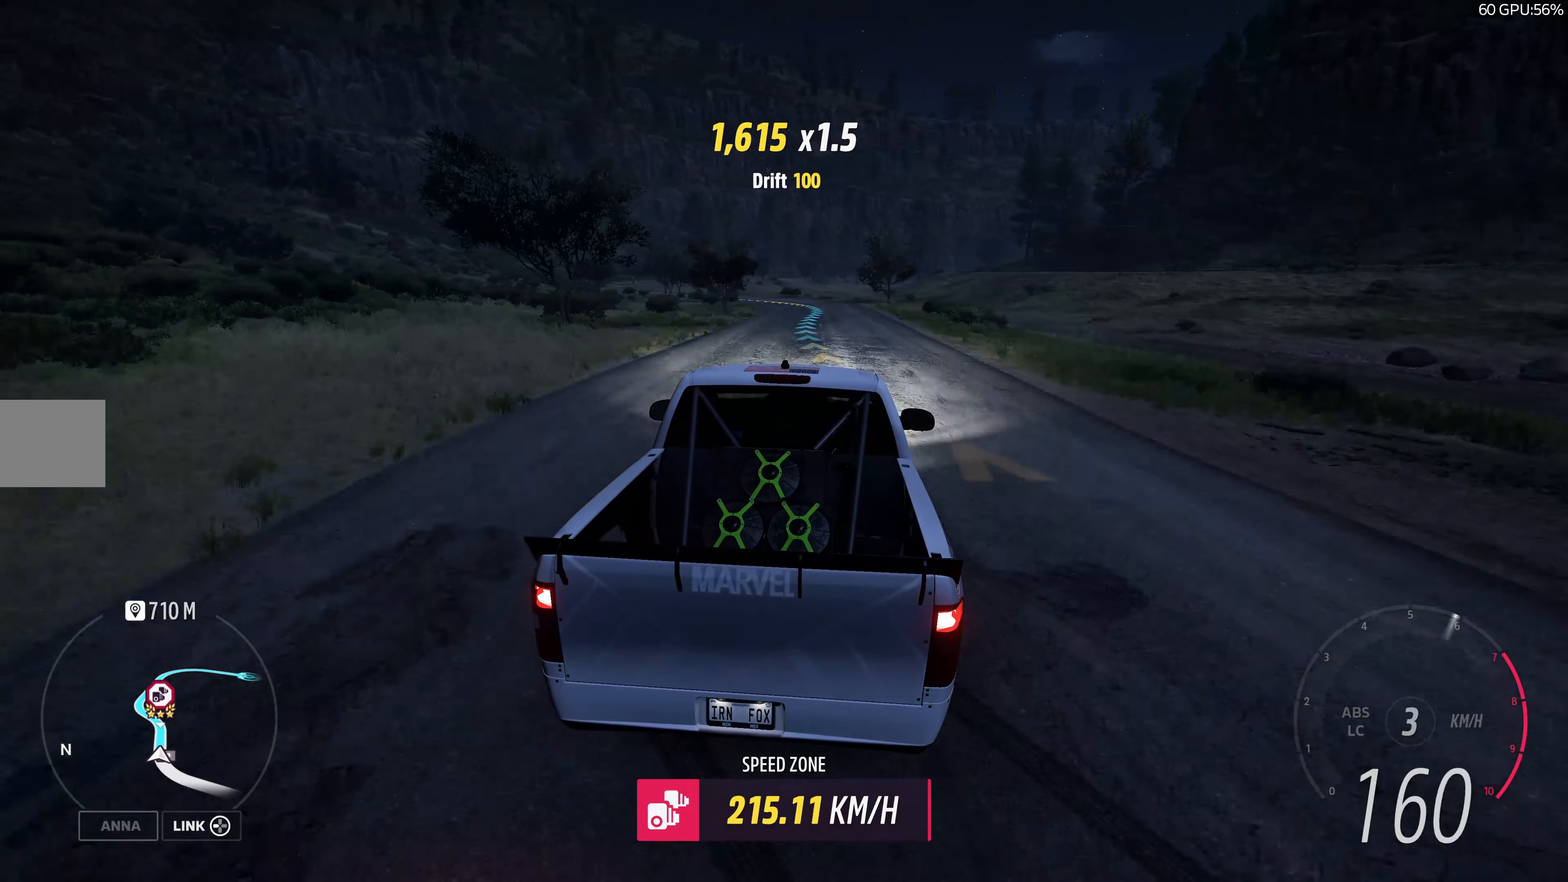
{"buttons": ["TRIANGLE"], "left_stick": "center", "right_stick": "center", "events": [[300, "R2", "down"], [450, "TRIANGLE", "down"], [450, "left_stick", "center"], [500, "R2", "up"]]}
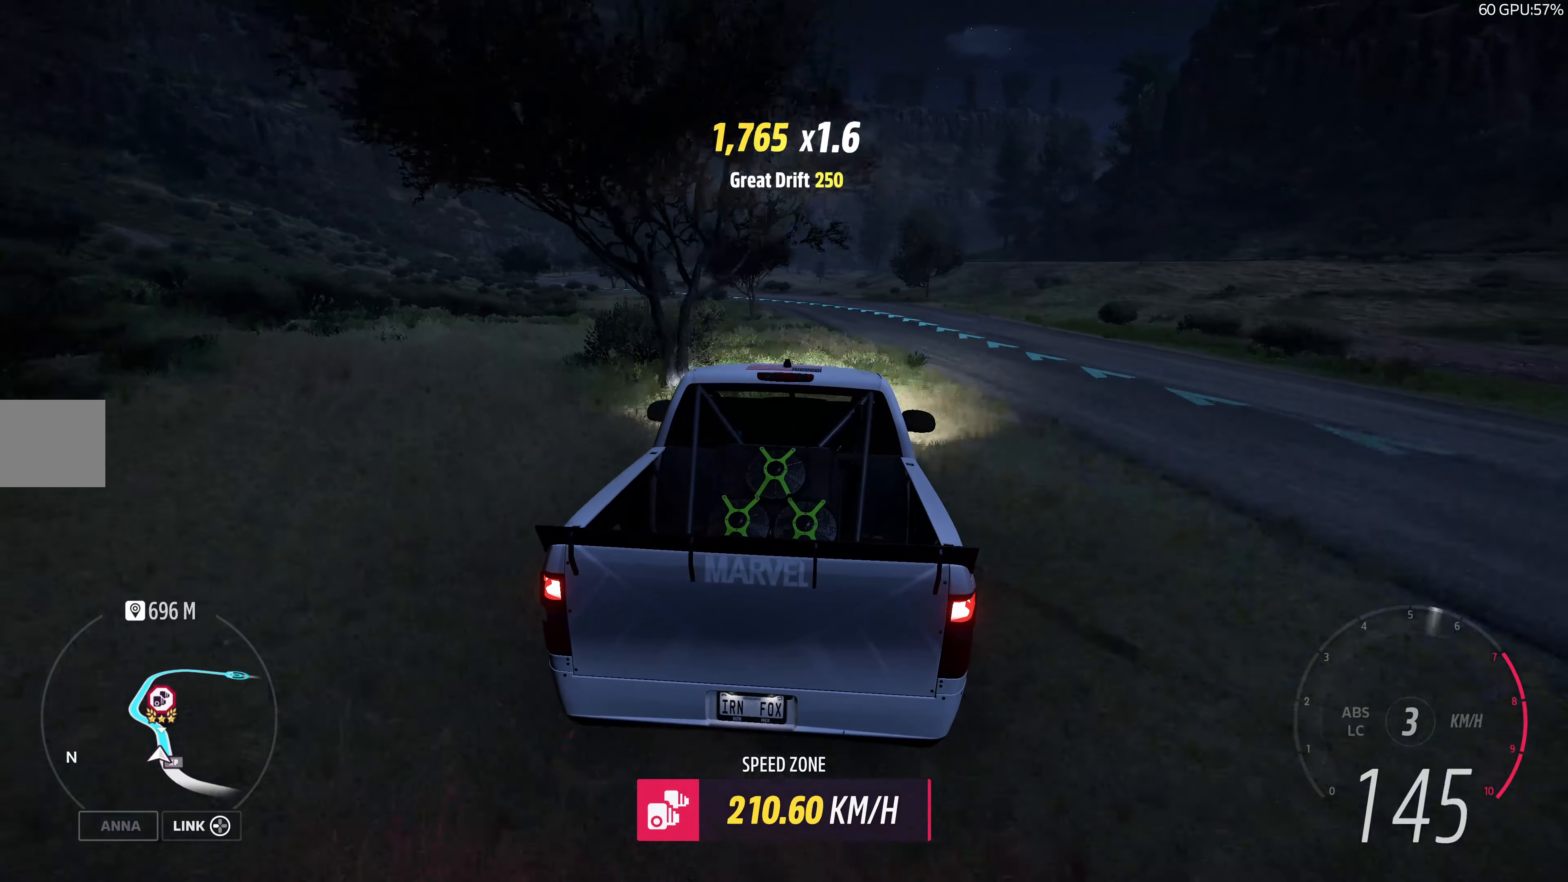
{"buttons": [], "left_stick": "center", "right_stick": "down", "events": [[67, "TRIANGLE", "up"], [467, "right_stick", "down"]]}
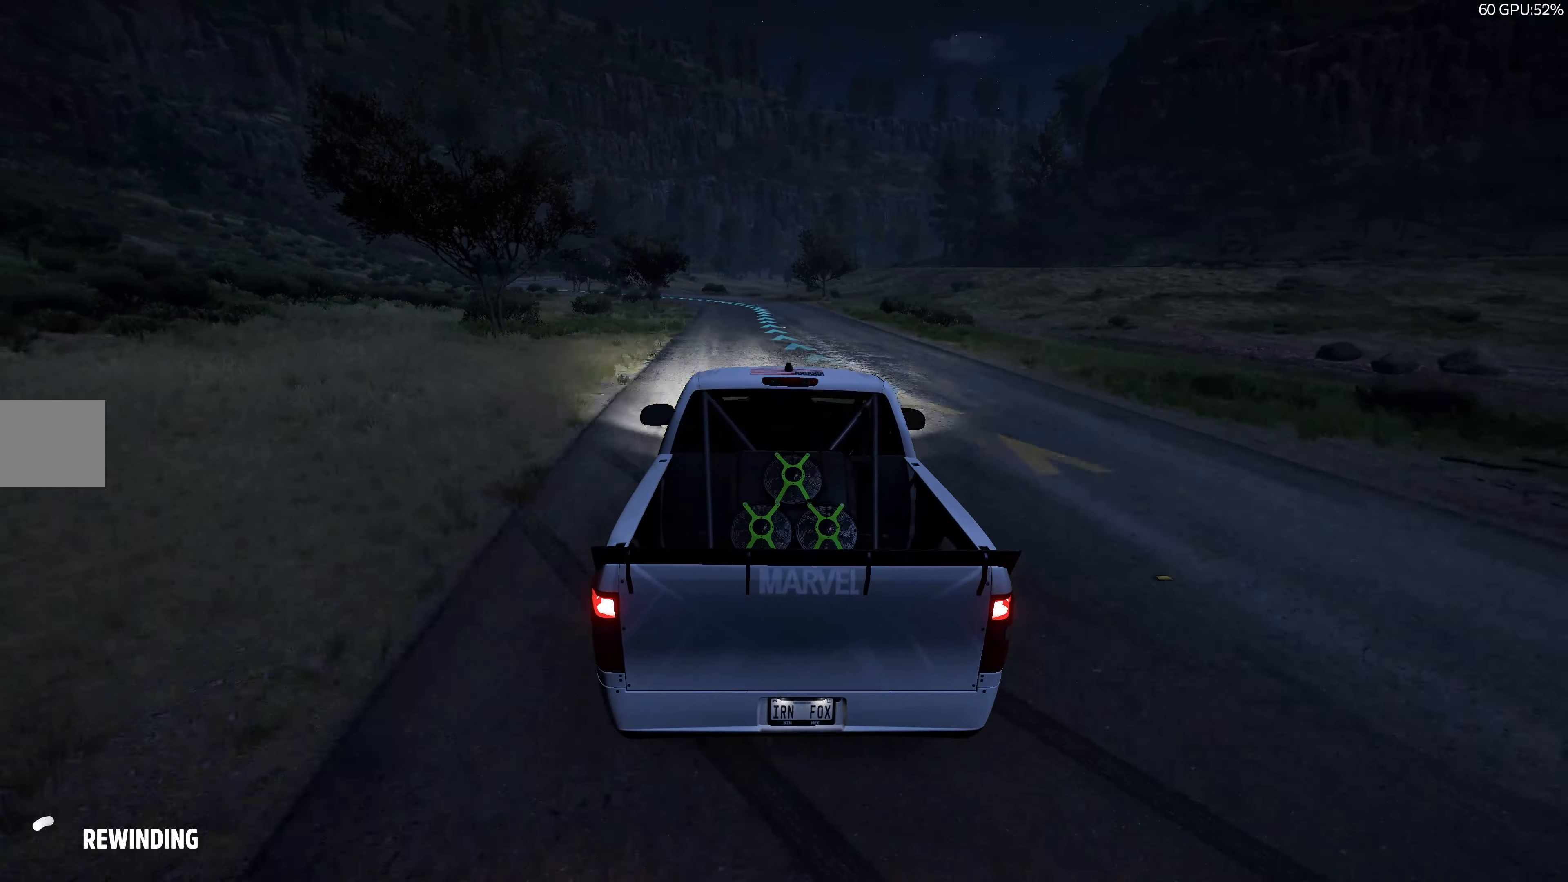
{"buttons": [], "left_stick": "center", "right_stick": "down", "events": []}
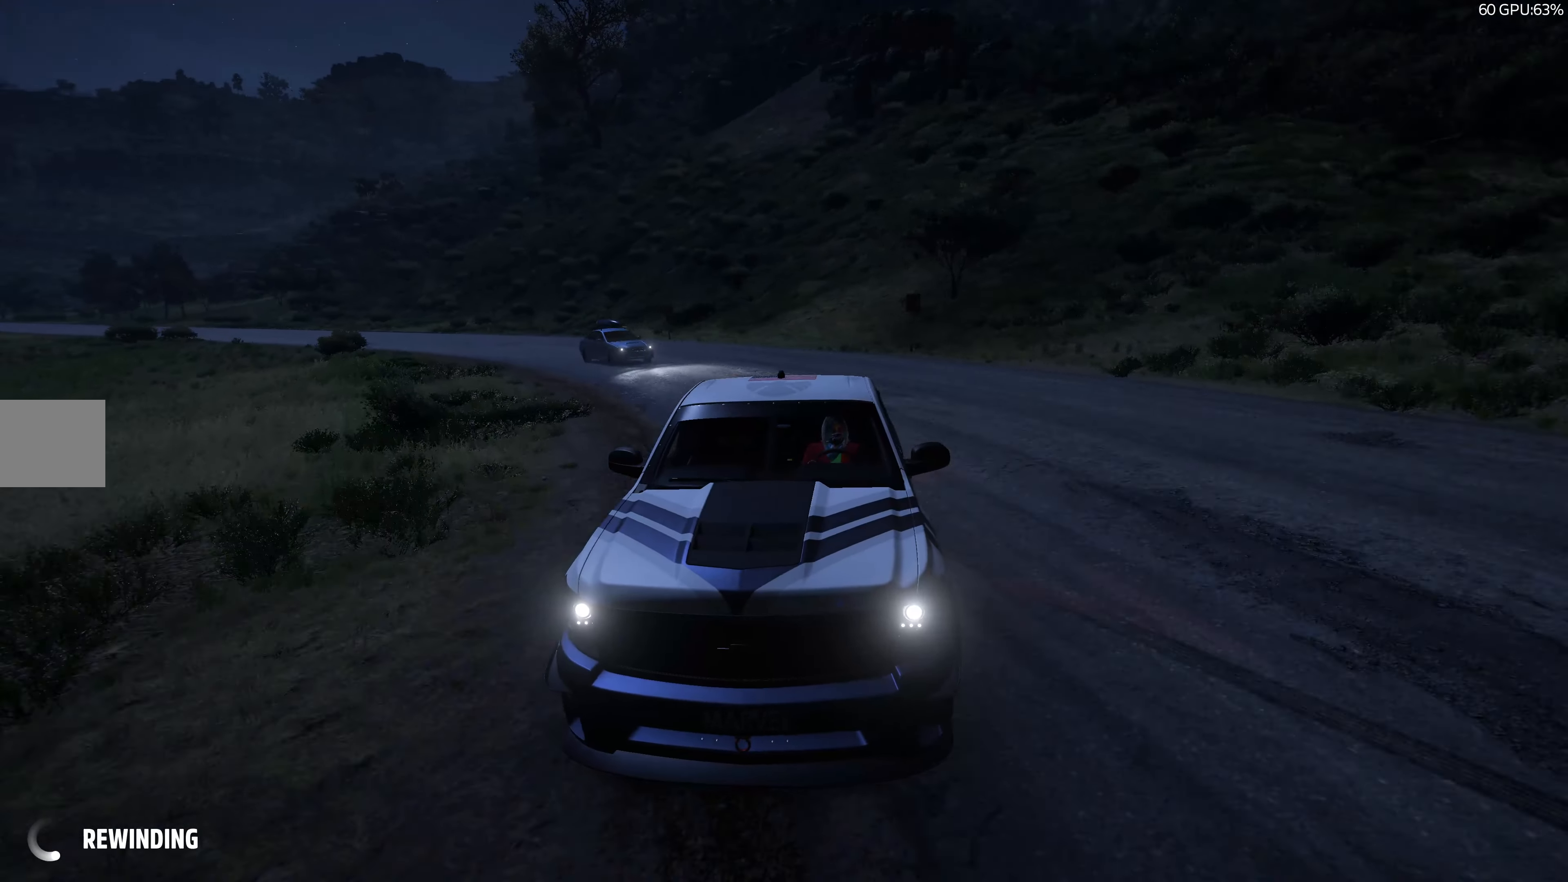
{"buttons": [], "left_stick": "center", "right_stick": "center", "events": [[267, "right_stick", "center"]]}
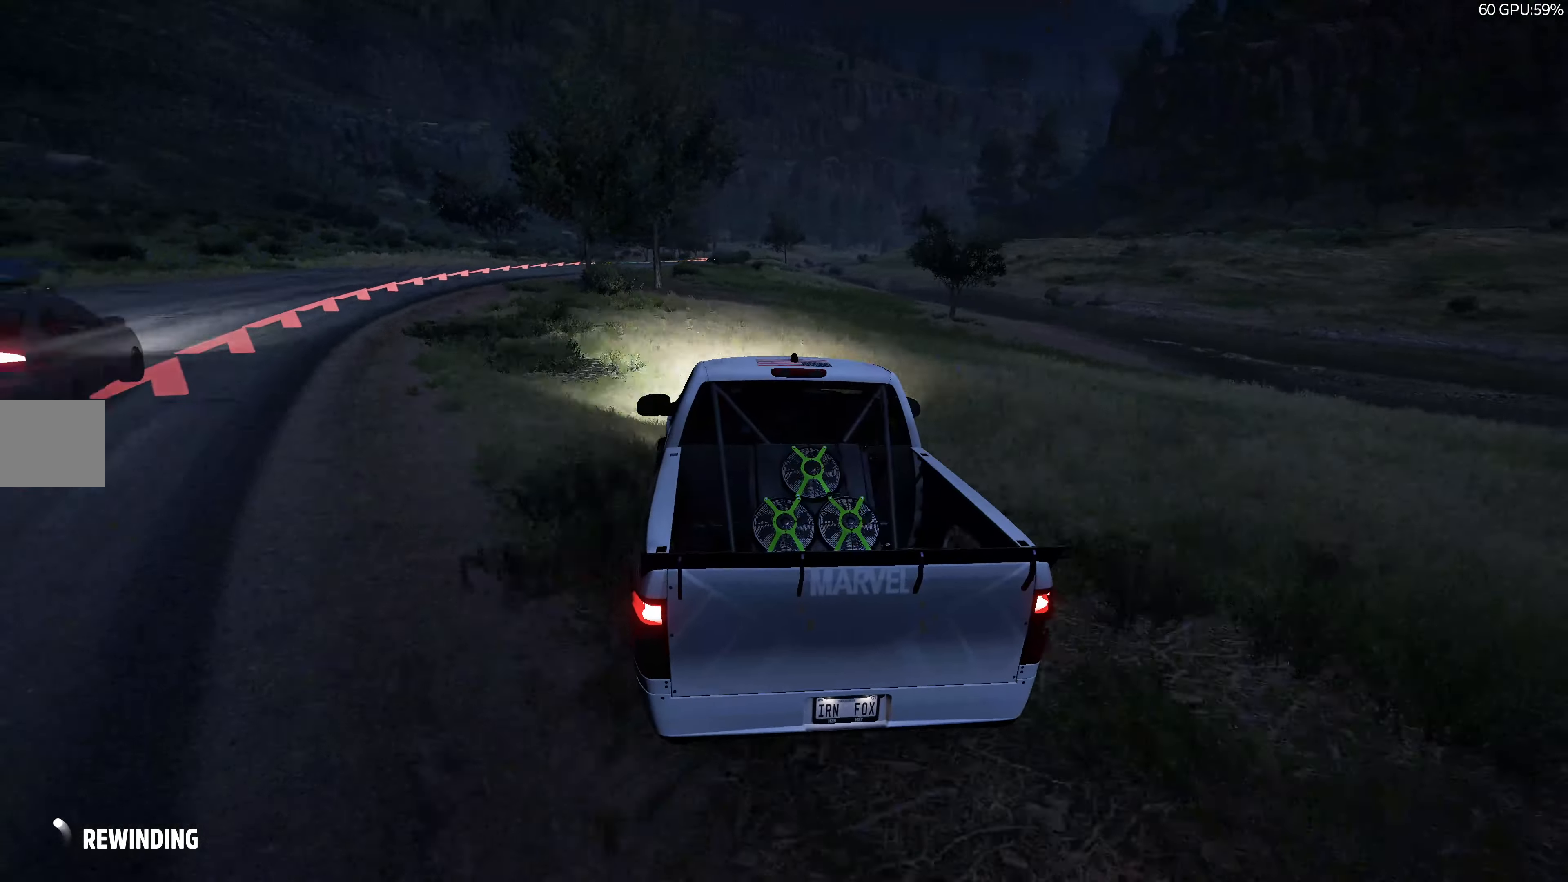
{"buttons": [], "left_stick": "center", "right_stick": "center", "events": []}
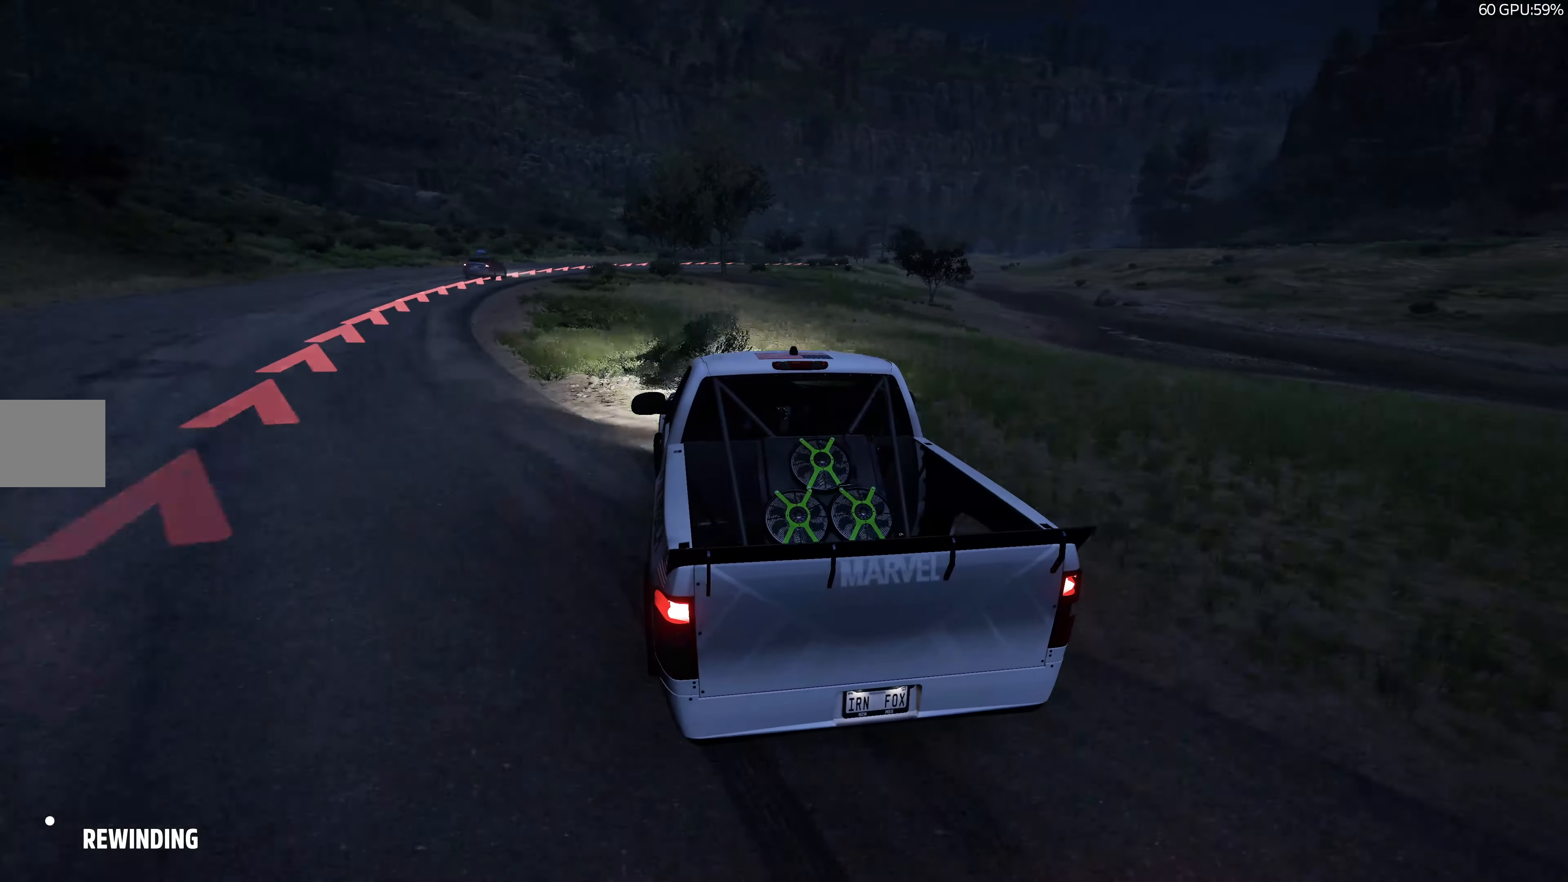
{"buttons": [], "left_stick": "center", "right_stick": "center", "events": []}
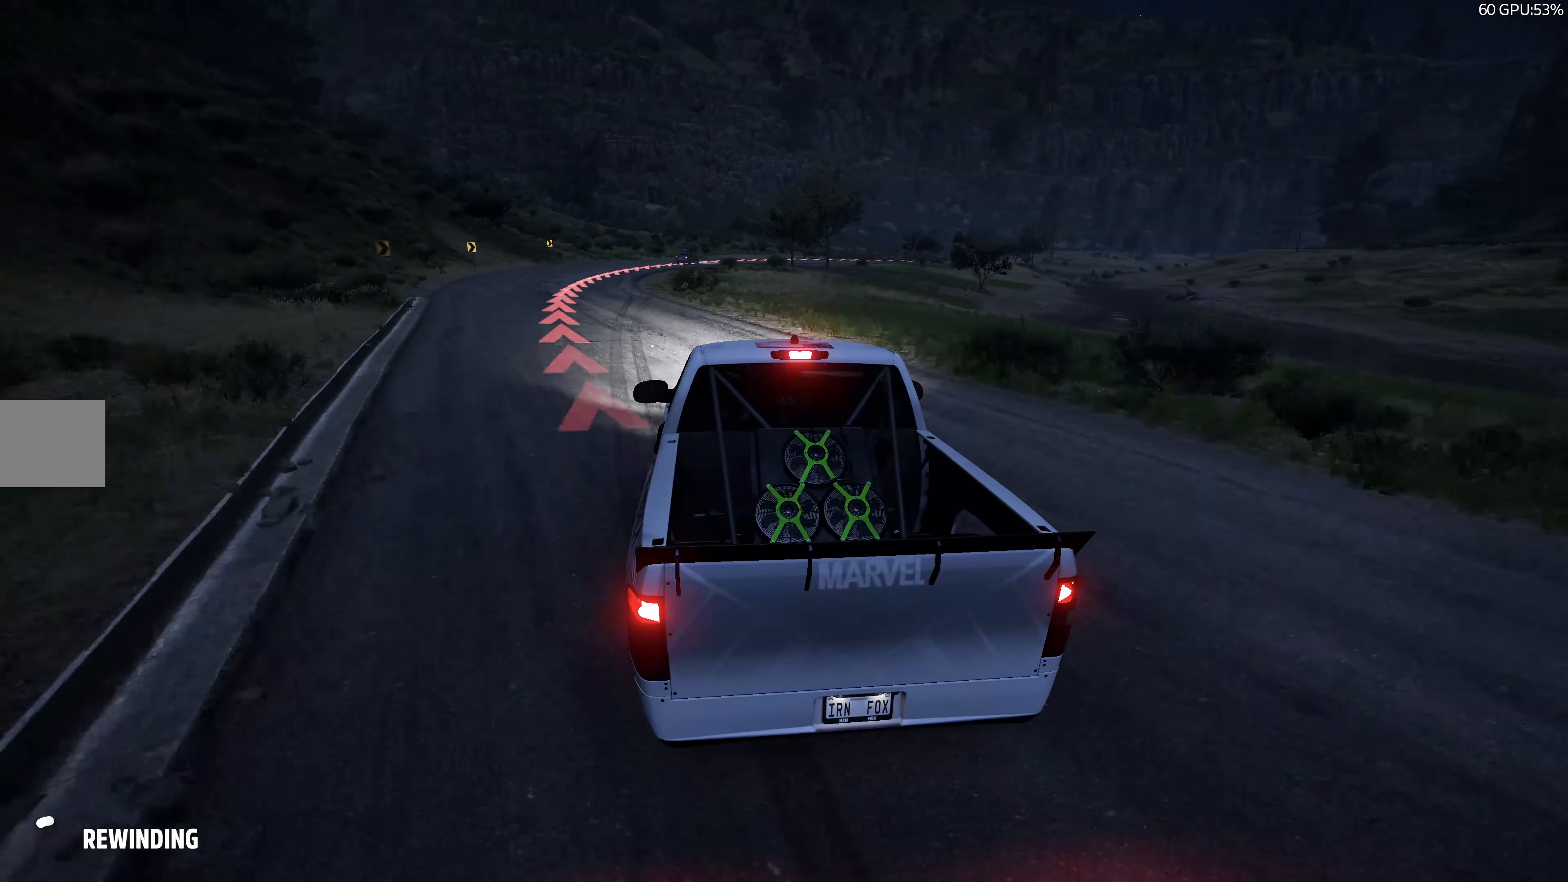
{"buttons": [], "left_stick": "center", "right_stick": "center", "events": []}
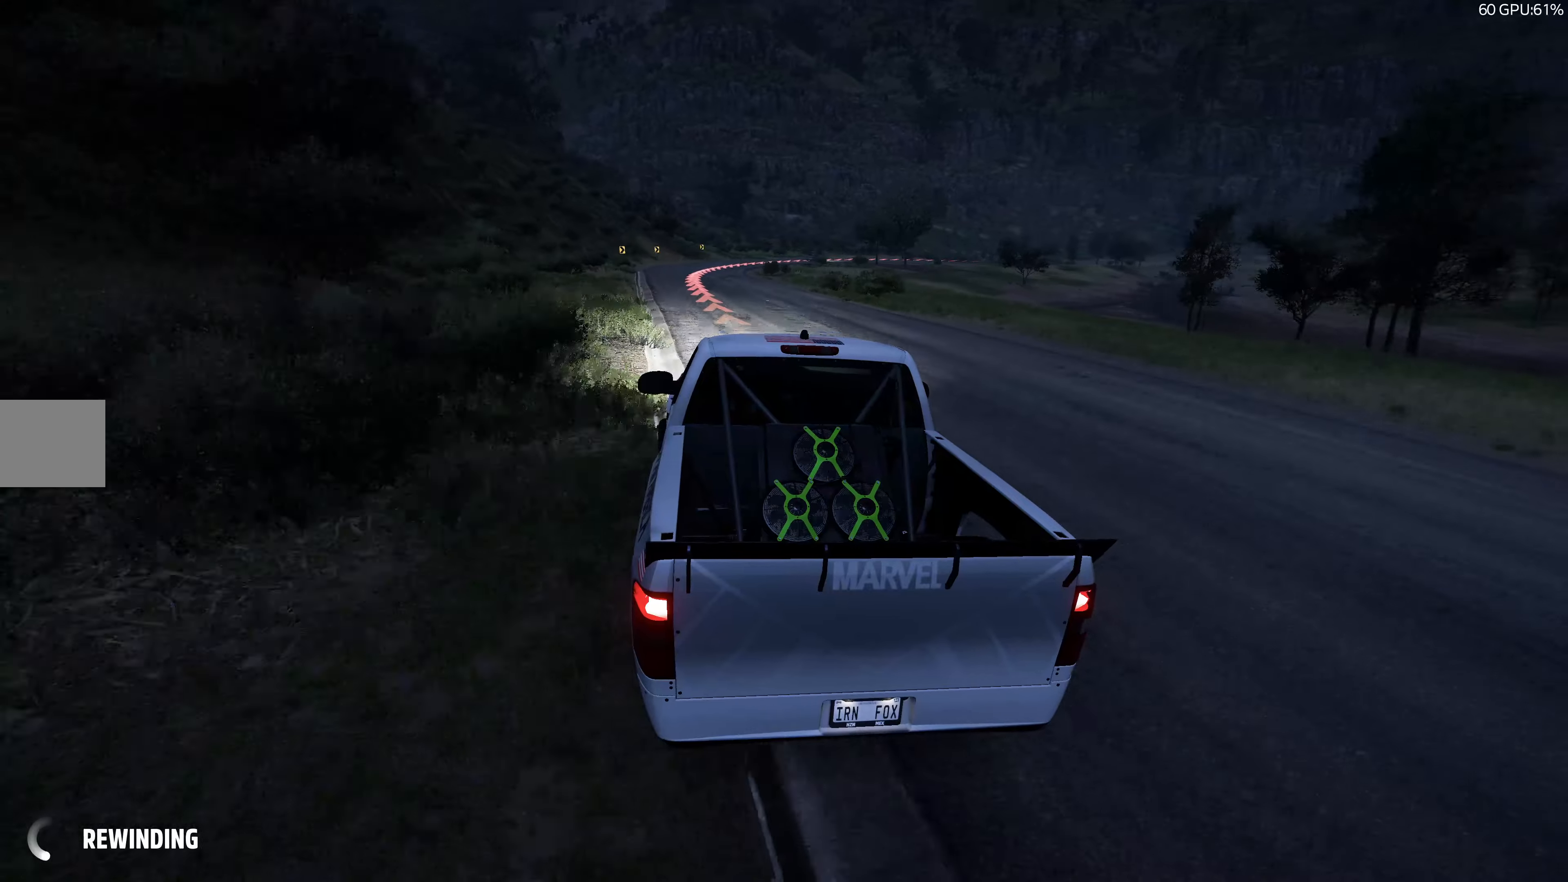
{"buttons": [], "left_stick": "center", "right_stick": "center", "events": []}
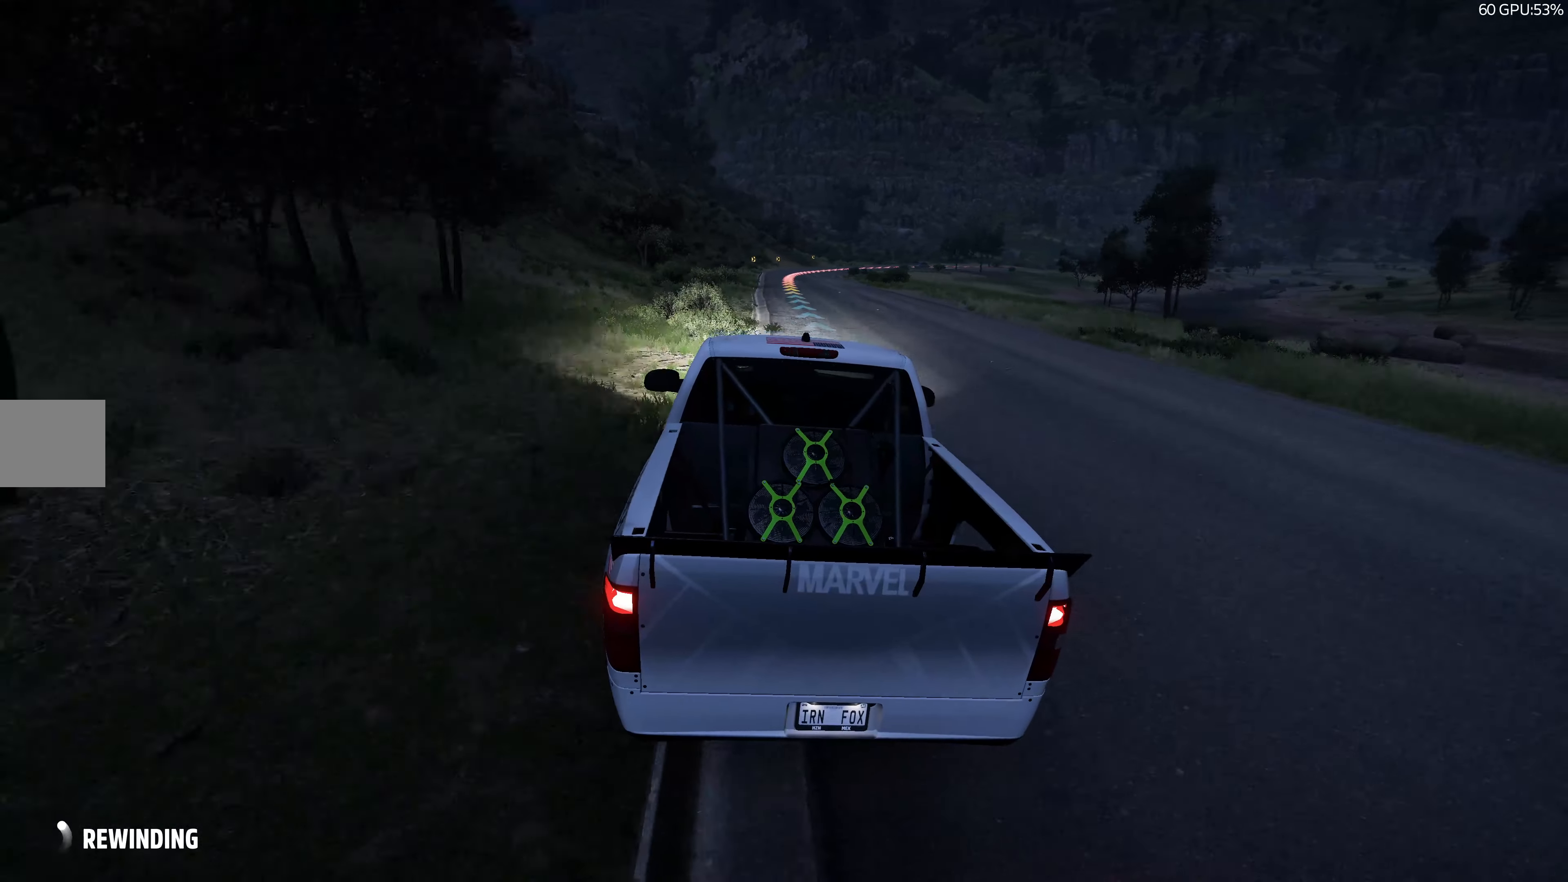
{"buttons": [], "left_stick": "center", "right_stick": "center", "events": []}
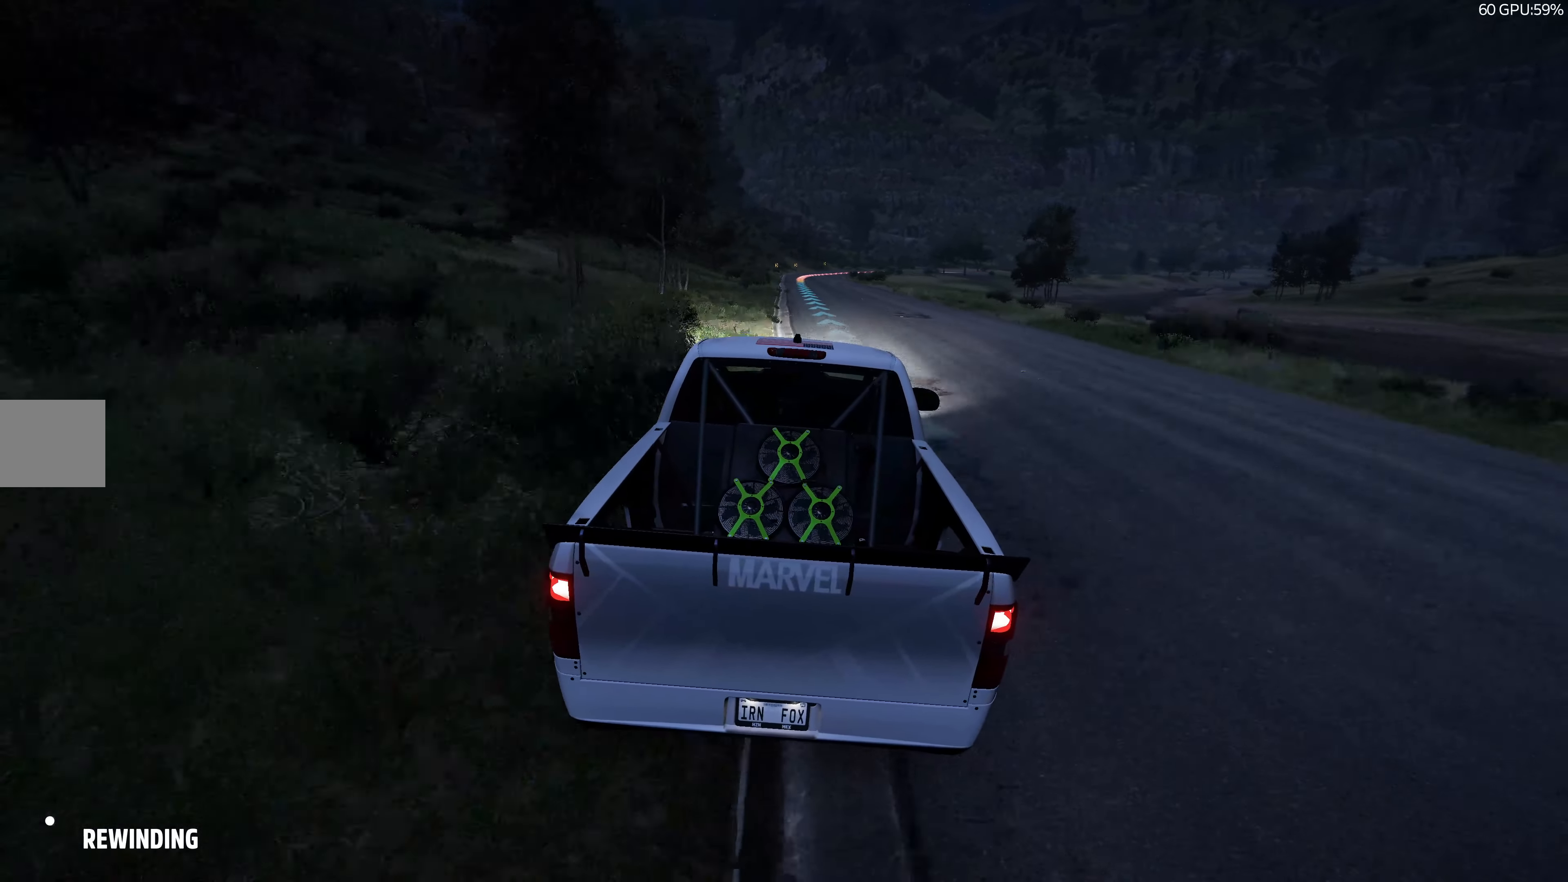
{"buttons": [], "left_stick": "center", "right_stick": "center", "events": []}